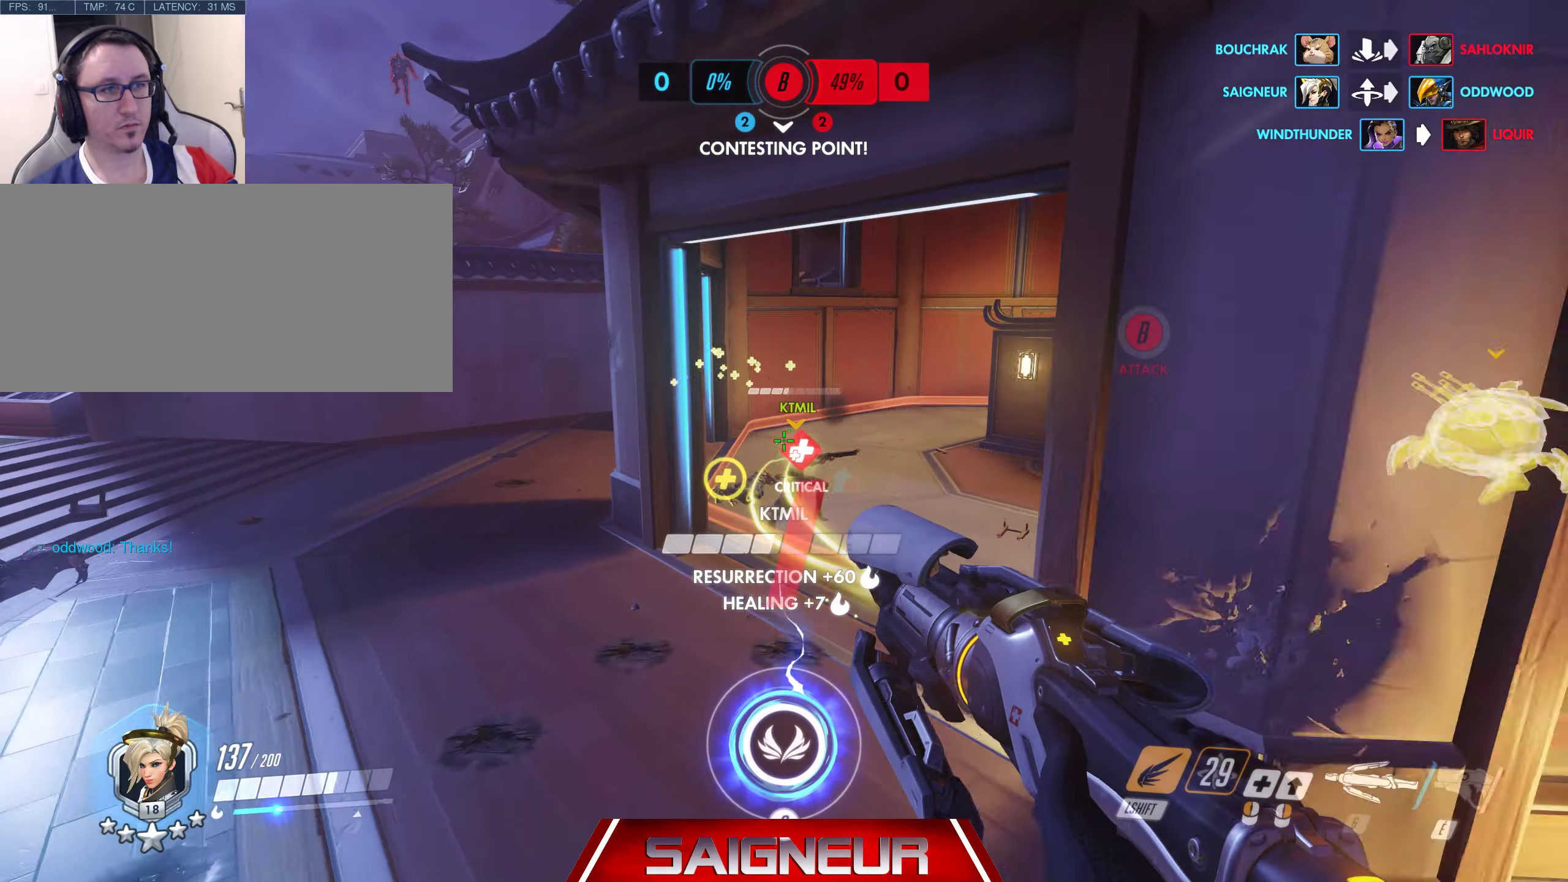
Gameplay with keyboard and mouse; each line is a JSON object with the keys and mouse buttons held at the frame after it. "events" lists presses ("down") and releases ("up") of "a", "ctrl", "d", "e", "f", "q", "r", "s", "shift", "space", "tab", "w", "mouse_left", "mouse_wheel", "mouse_right", "mouse_mb4" and "mouse_mb5" between this image and that frame as [ms after this image, input, new state], when the widget could be followed in between. "mouse_left", "mouse_wheel", "mouse_right", "mouse_mb4", "mouse_mb5" = the "left", "wheel", "right", "mb4", "mb5" buttons of the "mouse" list. No other keys are recorded. "wheel" means that the mouse wheel is clicked or scrolled. Mouse movement is not recorded.
{"keys": ["a"], "mouse": ["left"], "events": [[300, "a", "down"], [450, "w", "up"]]}
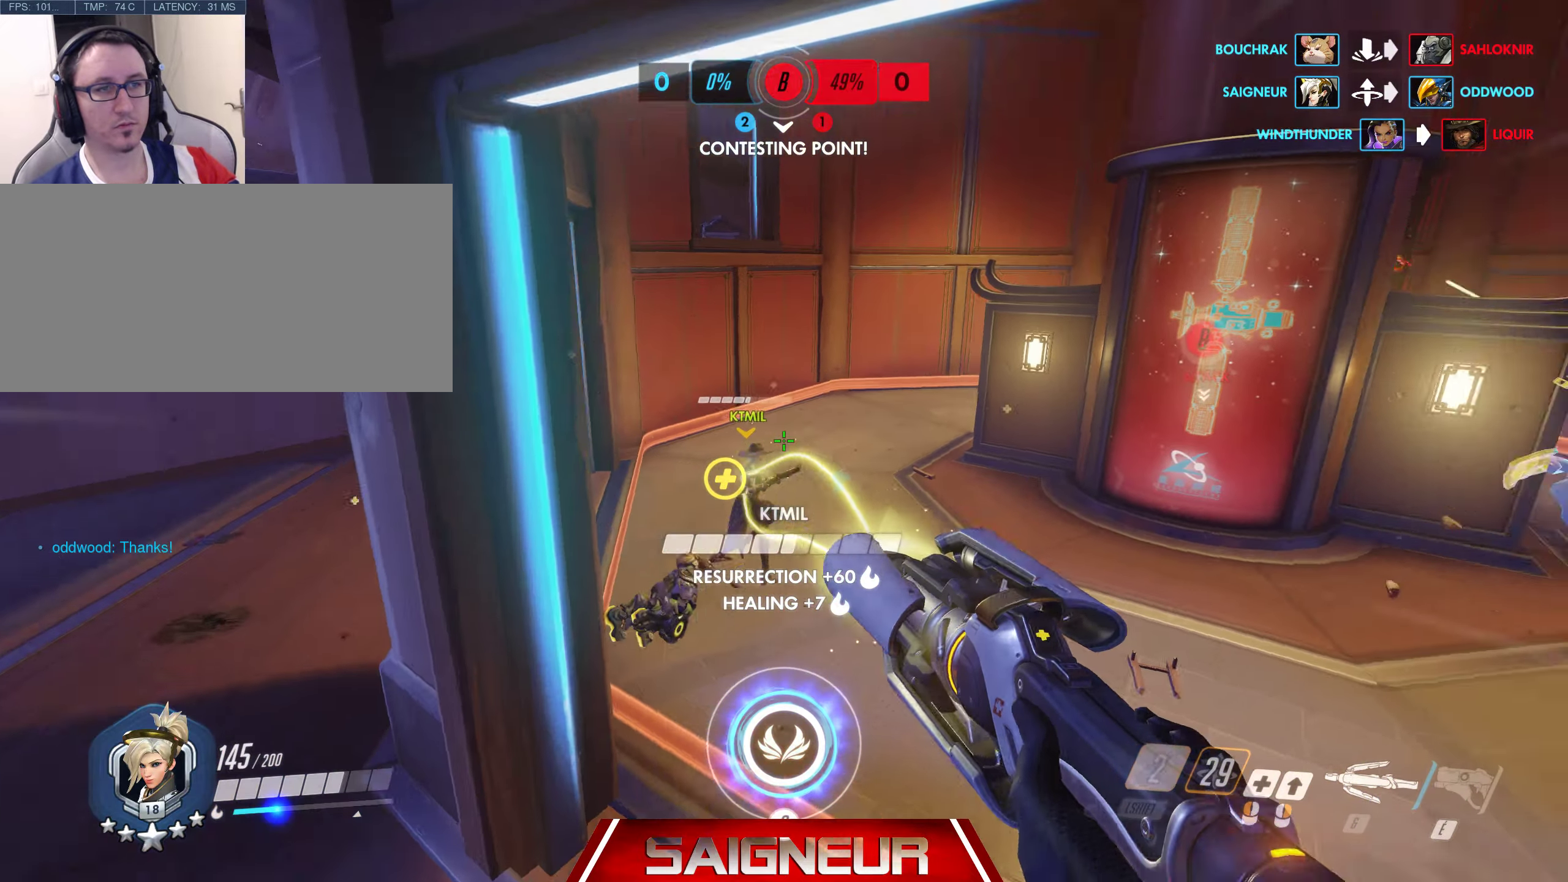
{"keys": ["d", "s"], "mouse": ["left"], "events": [[200, "d", "down"], [316, "s", "down"], [350, "a", "up"]]}
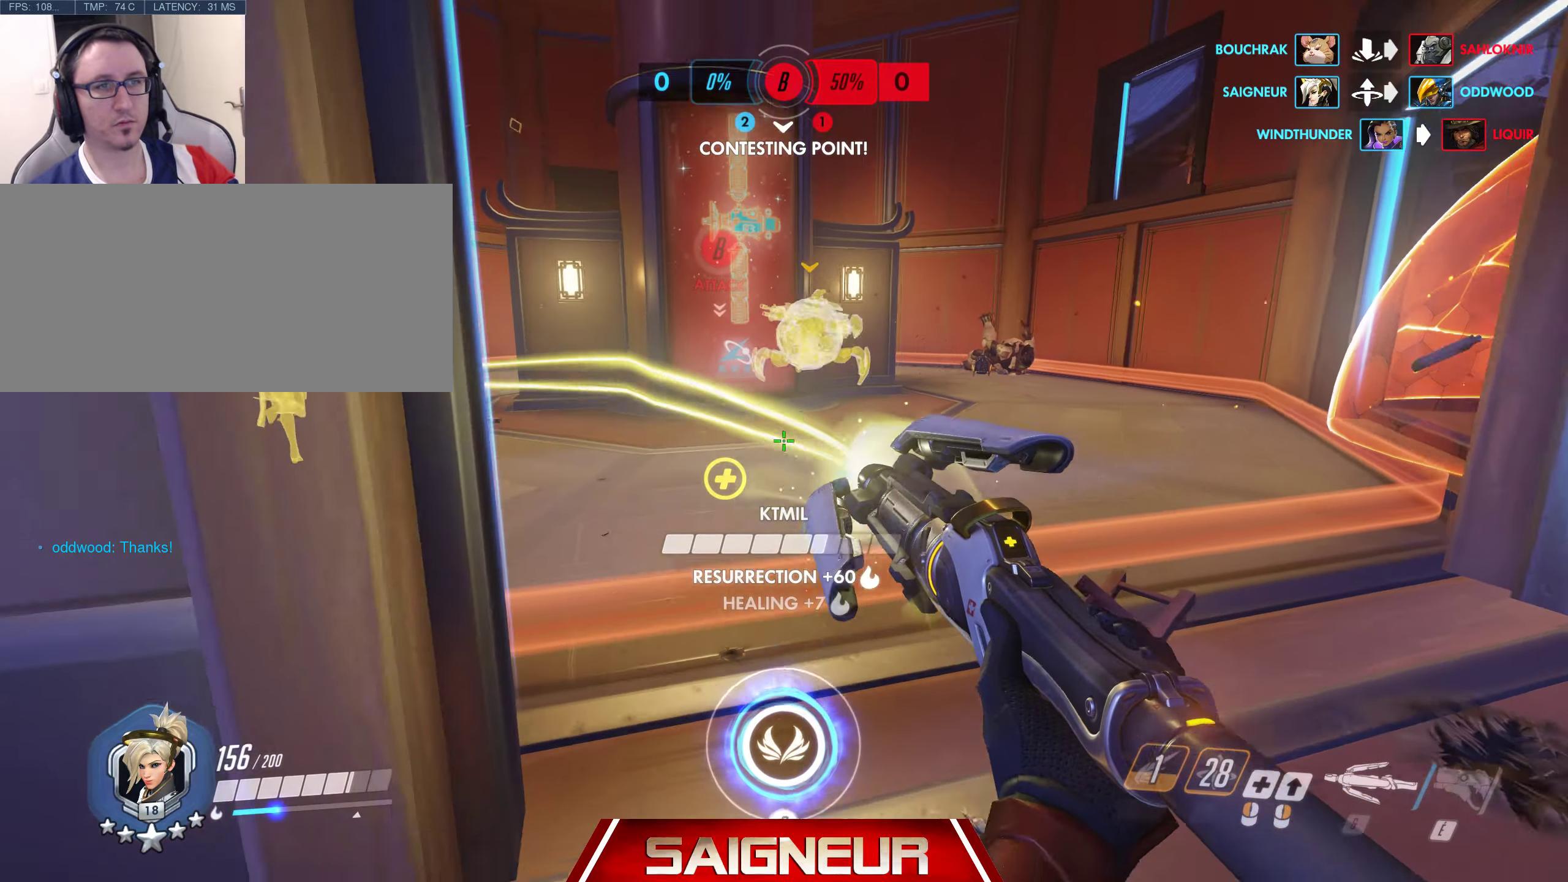
{"keys": ["d"], "mouse": ["right"], "events": [[50, "s", "up"], [183, "w", "down"], [366, "mouse_right", "down"], [433, "mouse_left", "up"], [500, "w", "up"]]}
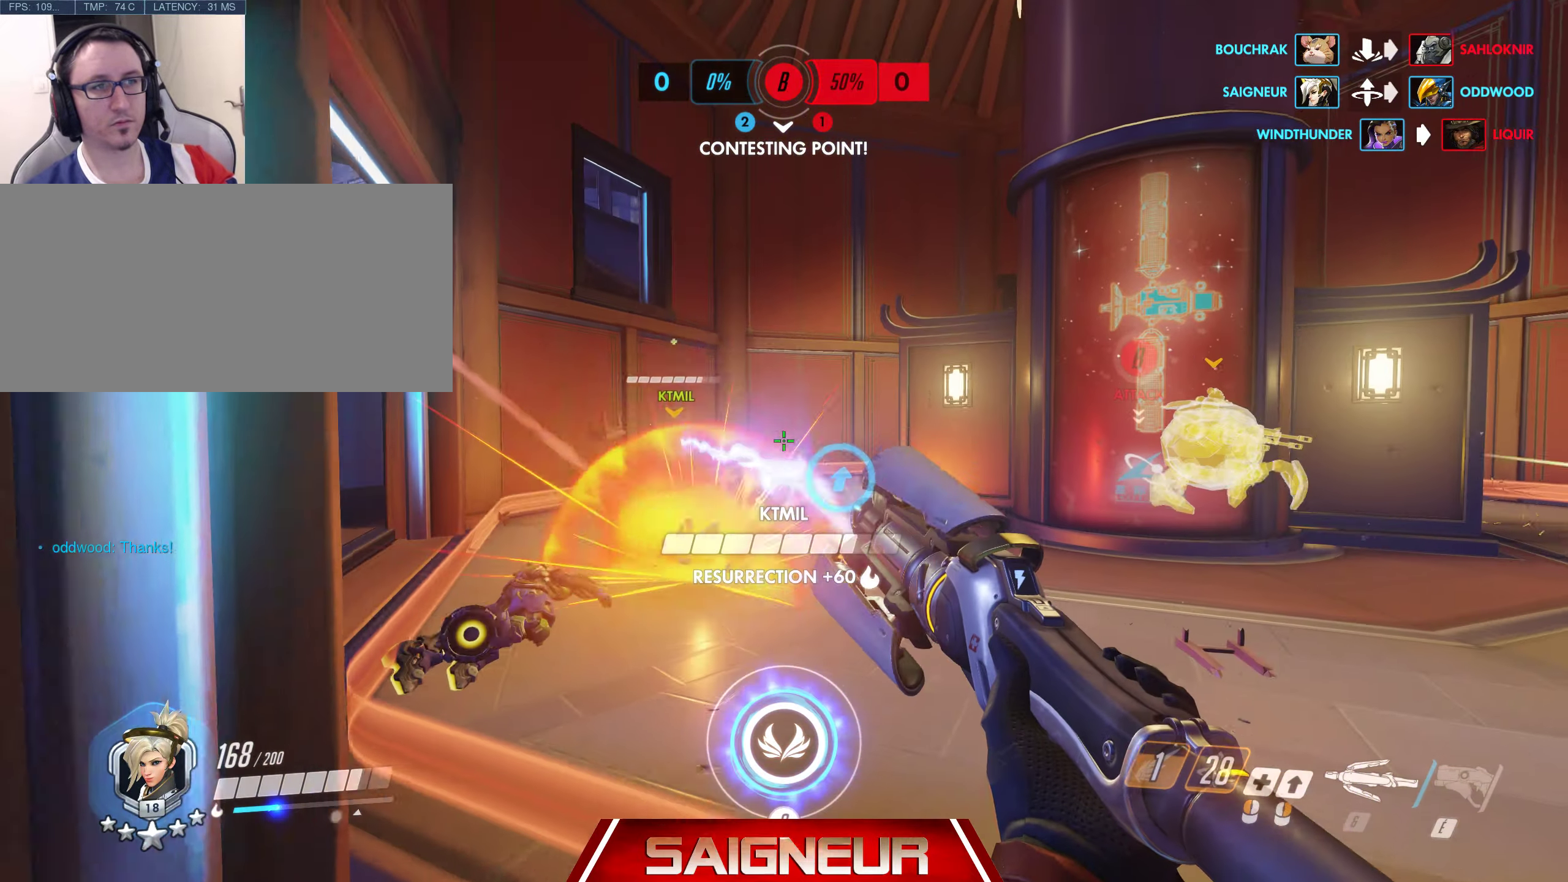
{"keys": ["a"], "mouse": ["left", "right"], "events": [[283, "a", "down"], [283, "mouse_left", "down"], [333, "d", "up"]]}
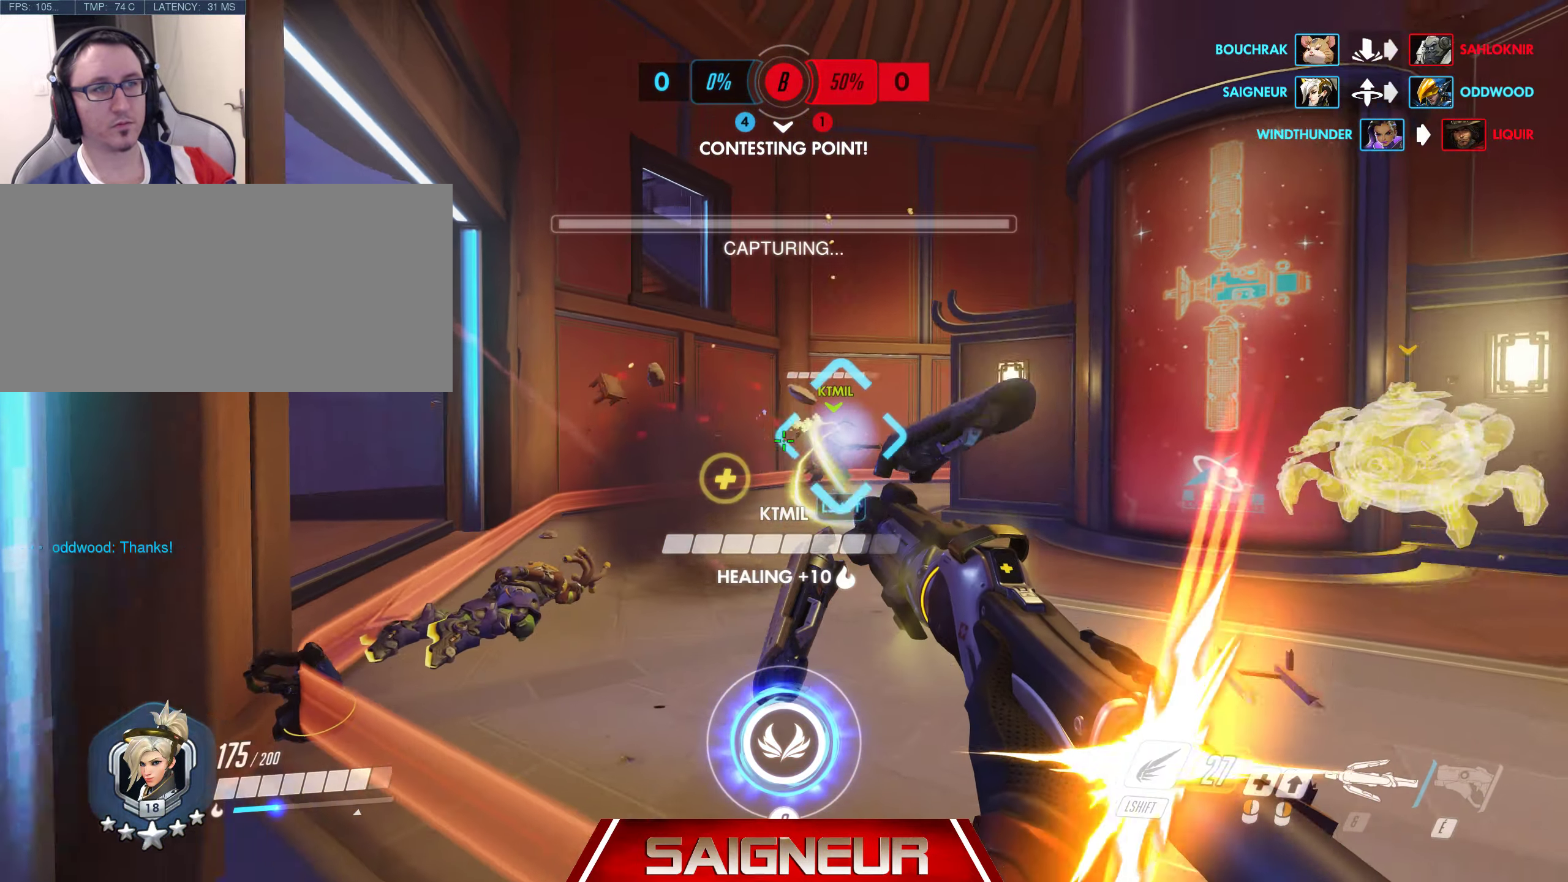
{"keys": ["d"], "mouse": ["left", "right"], "events": [[100, "d", "down"], [116, "a", "up"], [400, "a", "down"], [416, "a", "up"]]}
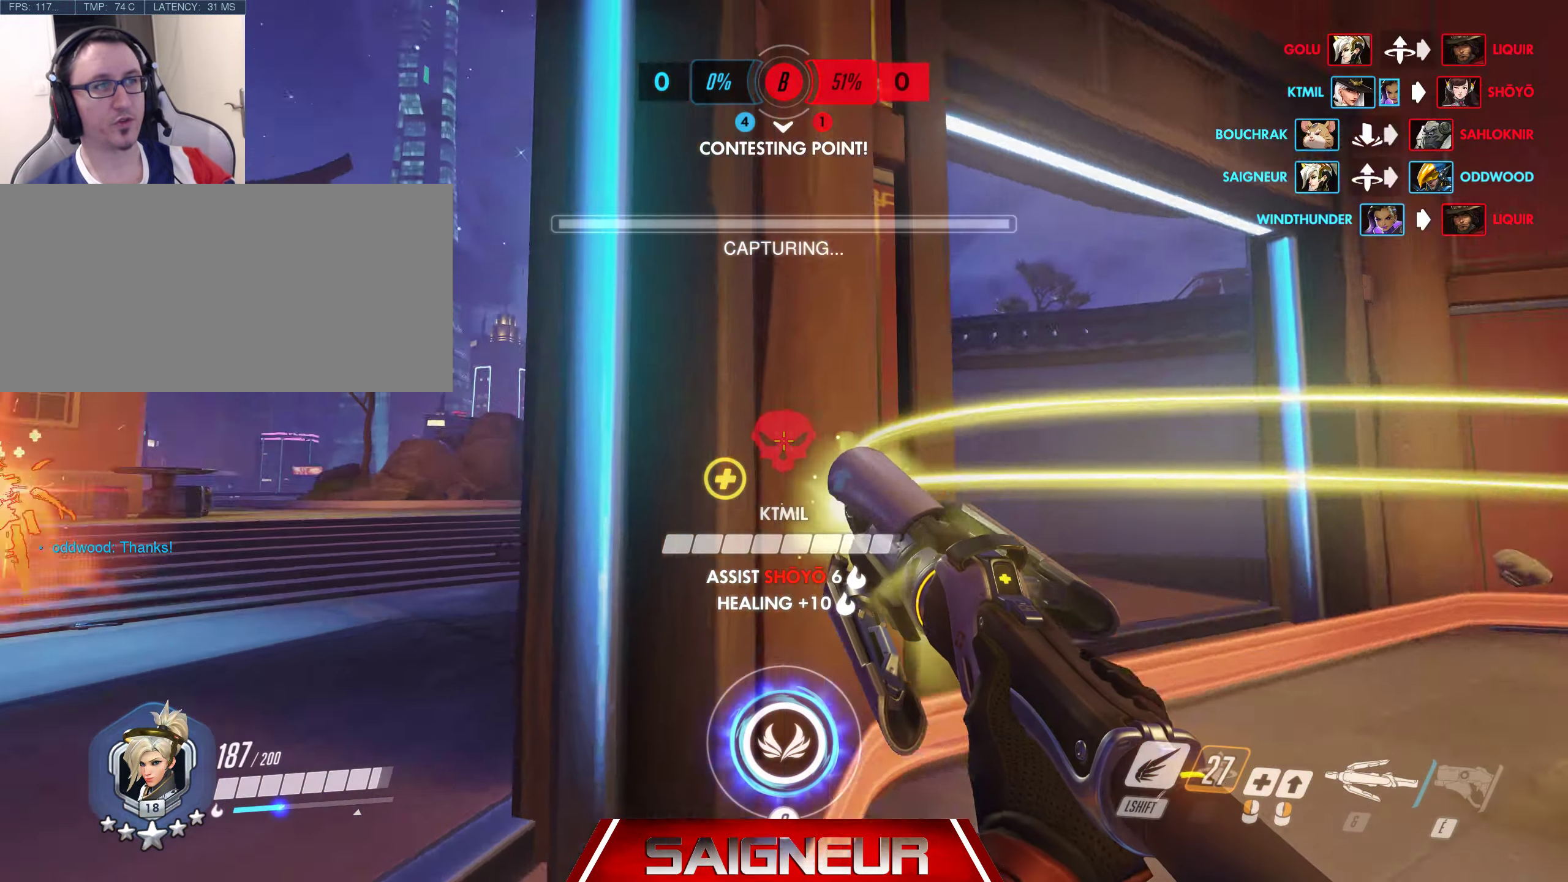
{"keys": ["a", "w"], "mouse": ["left", "right"], "events": [[200, "a", "down"], [250, "d", "up"], [416, "w", "down"]]}
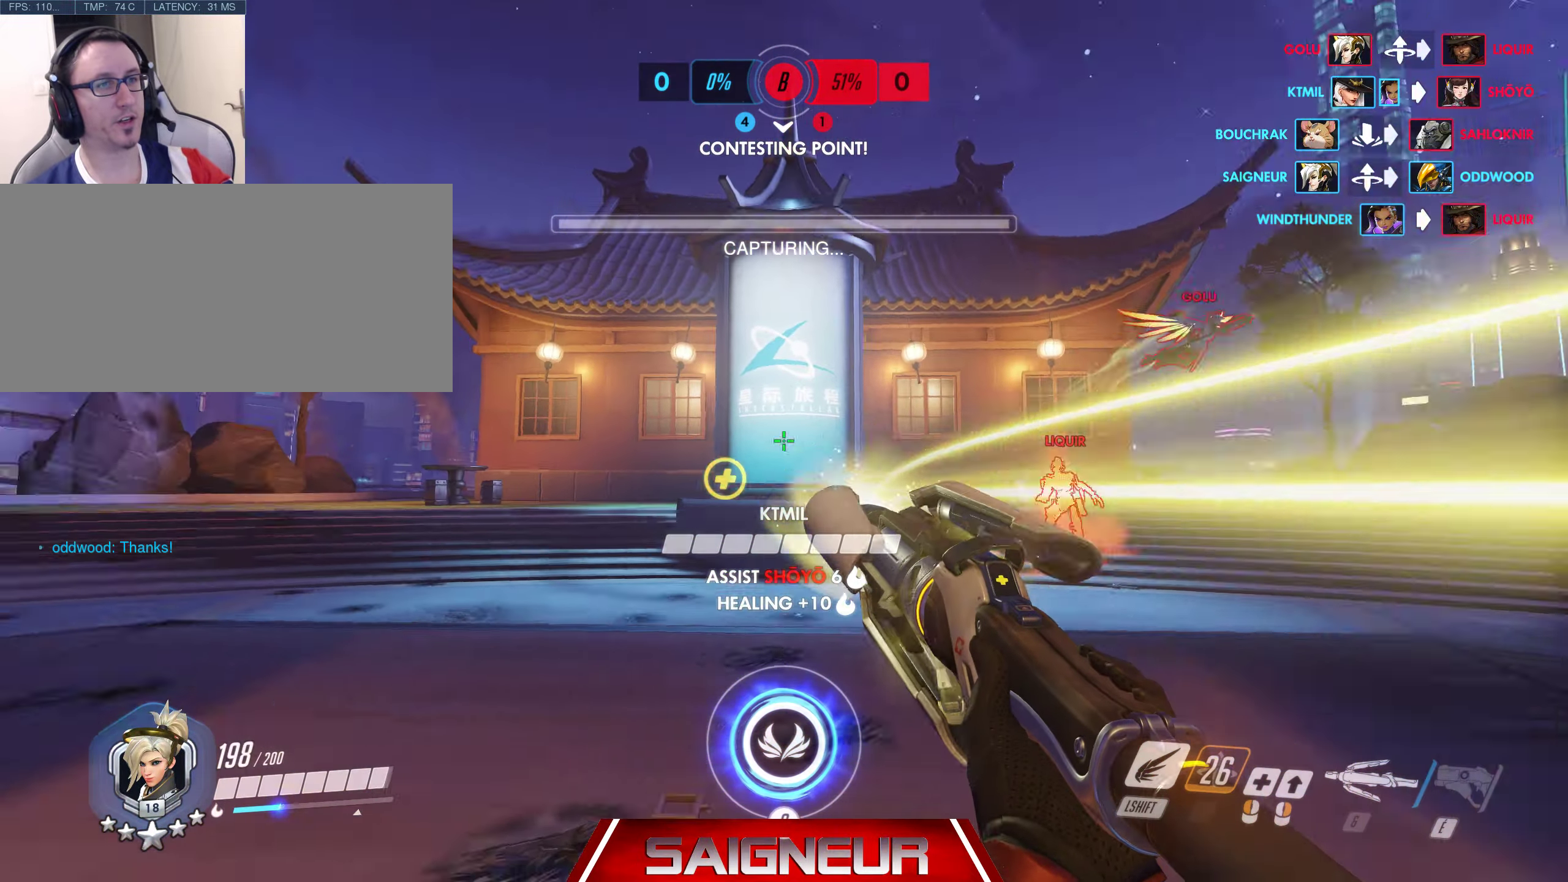
{"keys": ["a"], "mouse": ["left", "right"], "events": [[50, "a", "up"], [50, "d", "down"], [300, "a", "down"], [350, "d", "up"], [450, "w", "up"]]}
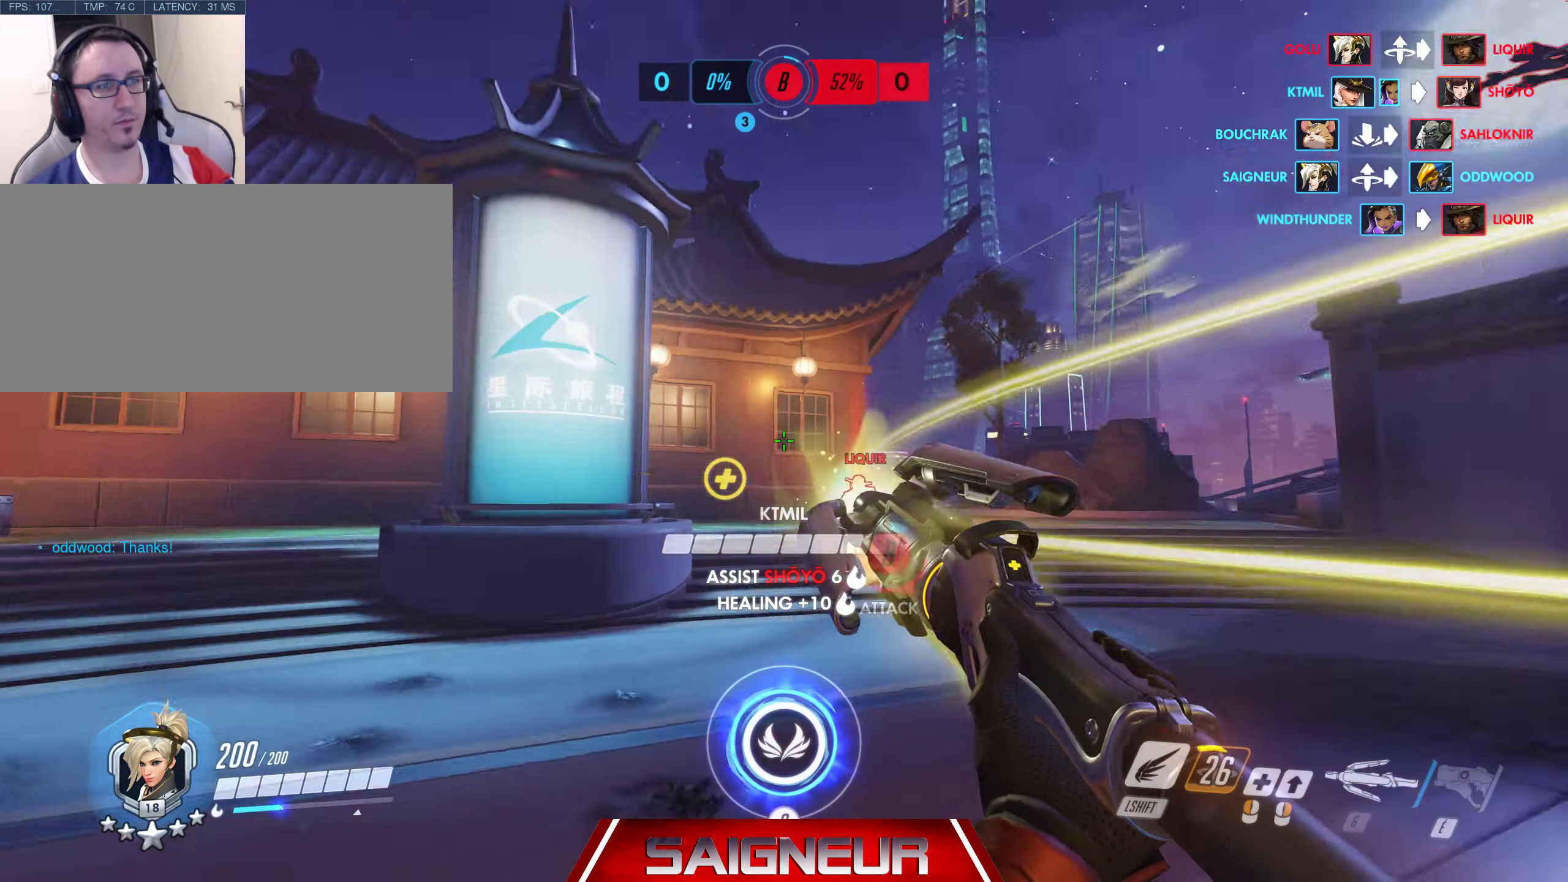
{"keys": ["d"], "mouse": ["left", "right"]}
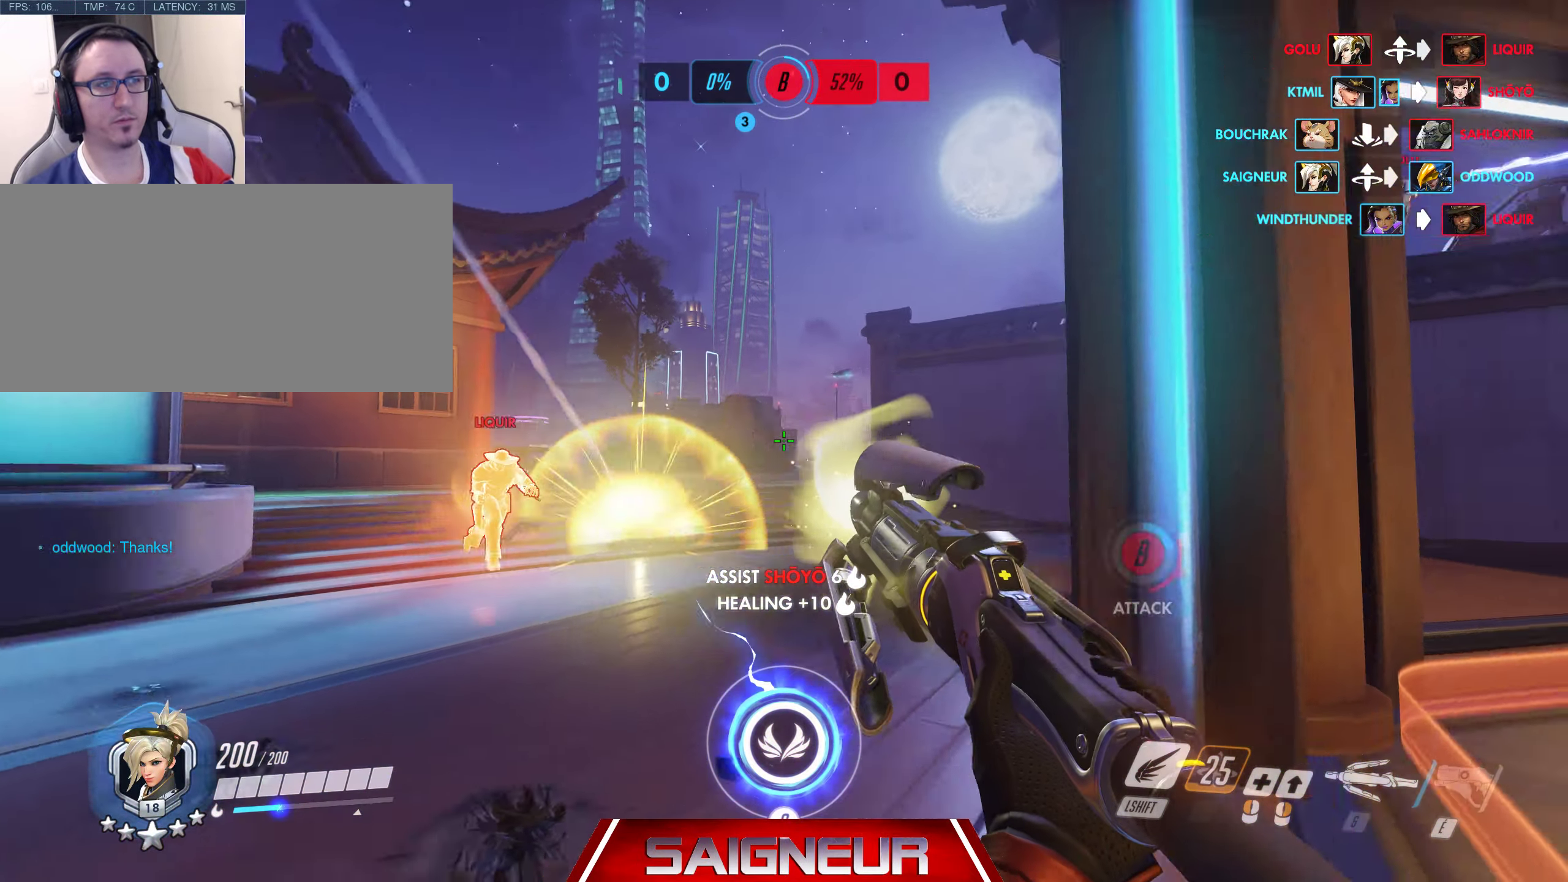
{"keys": ["d"], "mouse": ["left"]}
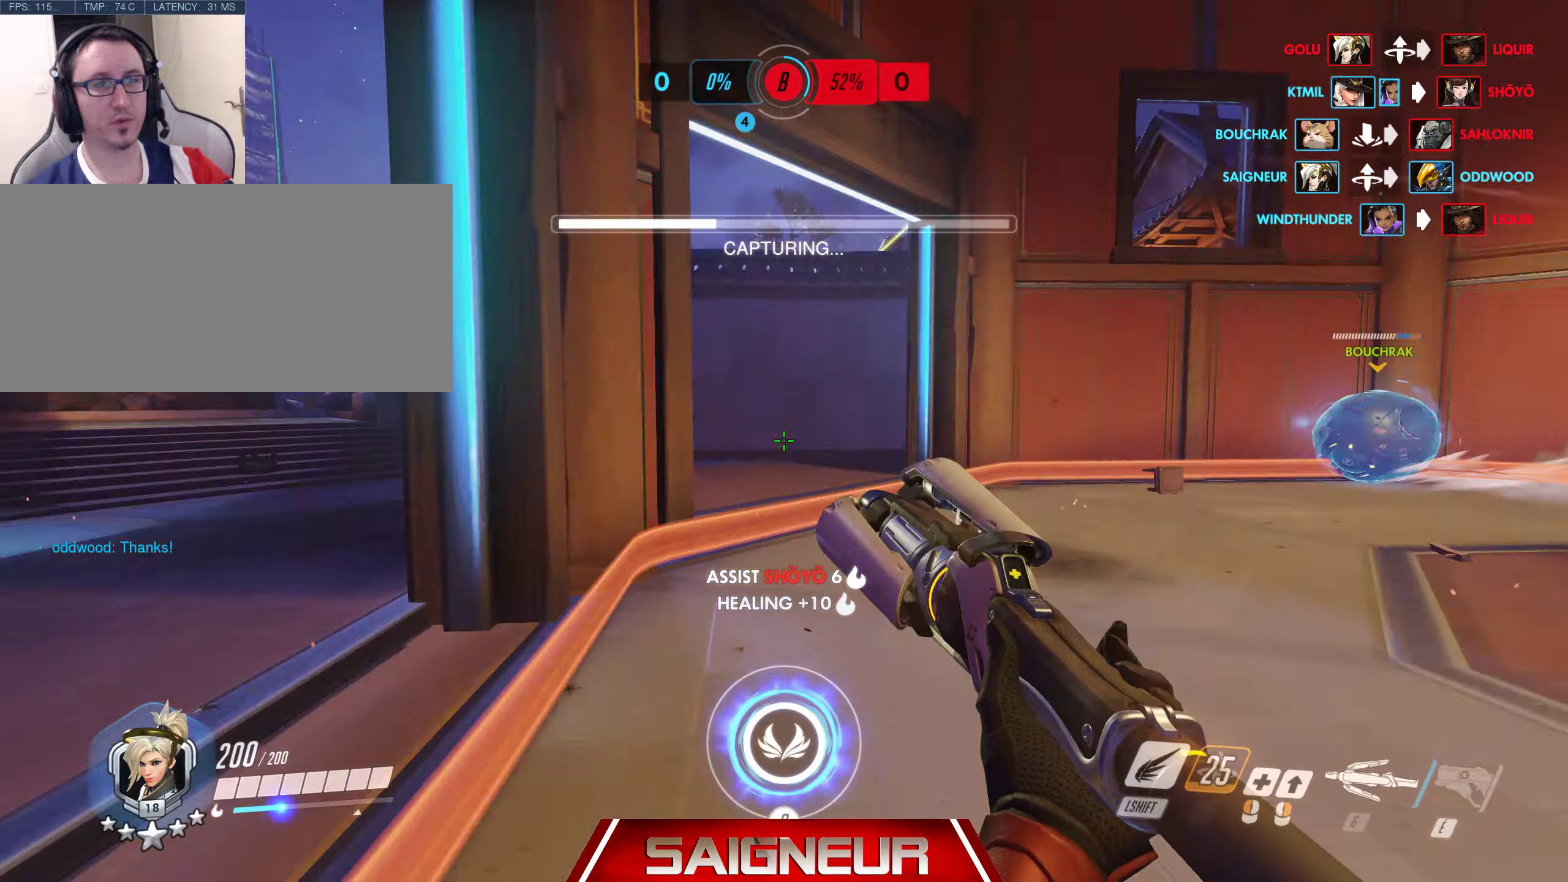
{"keys": ["a"], "mouse": ["left"], "events": [[50, "a", "down"], [50, "w", "down"], [100, "s", "down"], [133, "w", "up"], [200, "d", "up"], [200, "s", "up"]]}
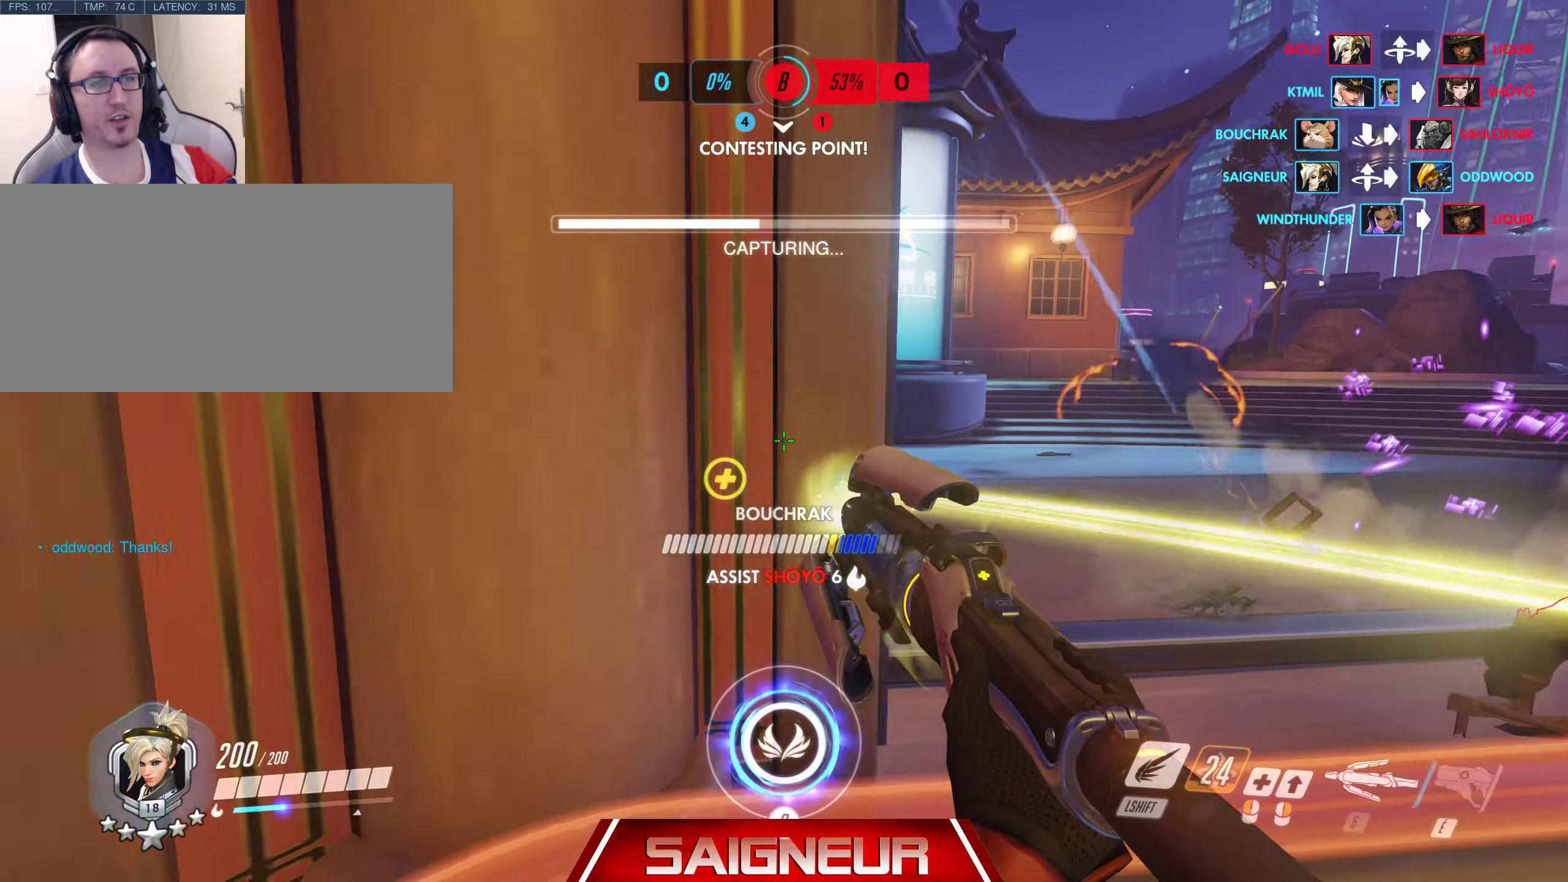
{"keys": ["a", "w"], "mouse": ["left"]}
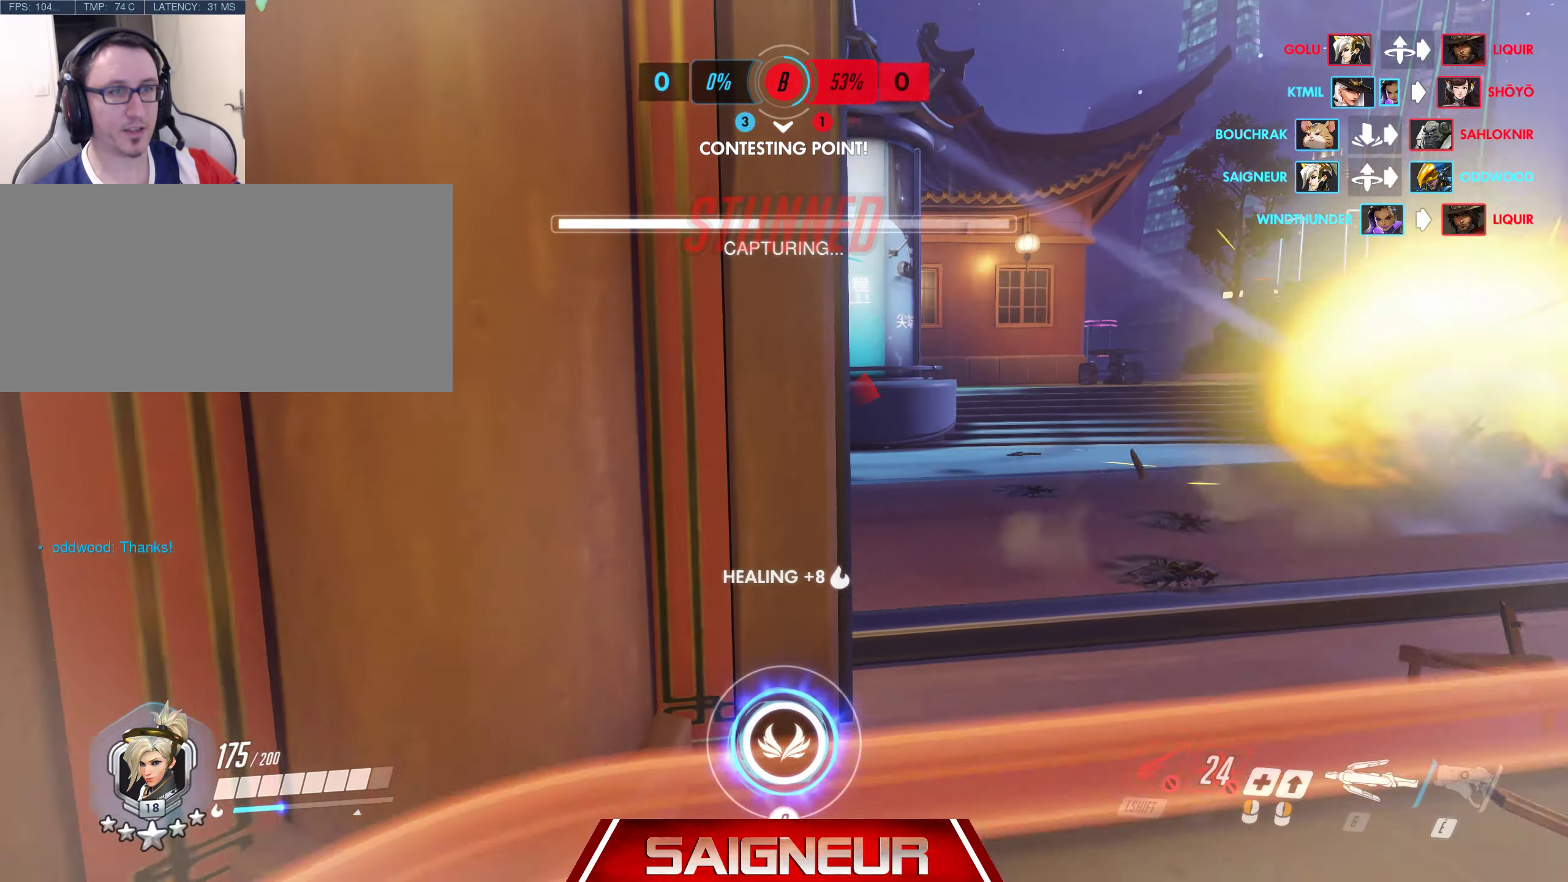
{"keys": ["d", "space", "w"], "mouse": ["left"], "events": [[83, "mouse_left", "up"], [167, "d", "down"], [200, "a", "up"], [267, "mouse_left", "down"], [283, "space", "down"]]}
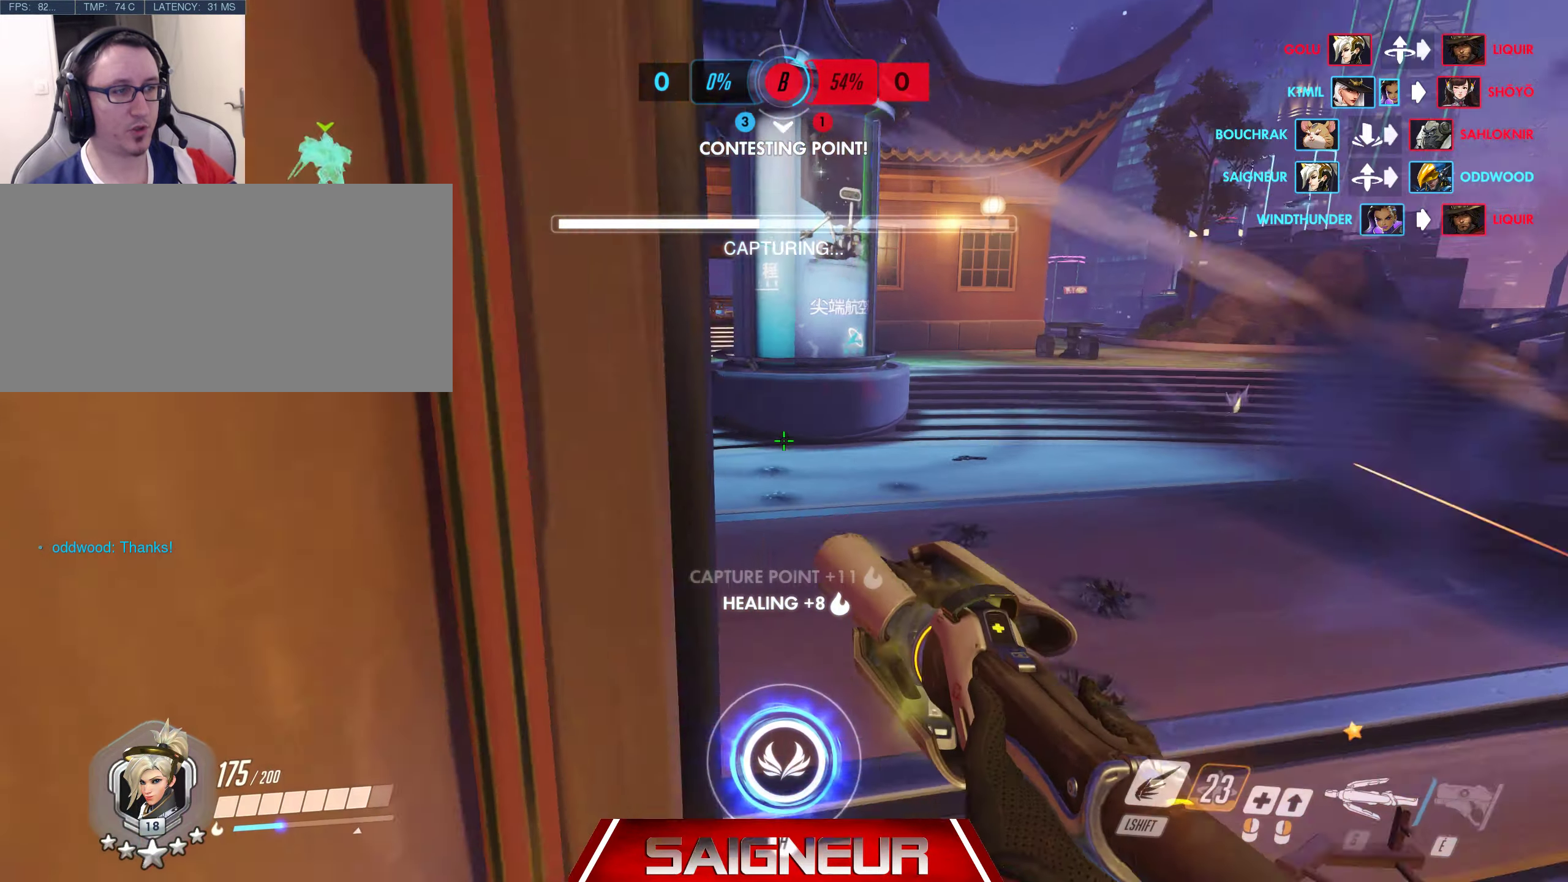
{"keys": ["d"], "mouse": [], "events": [[83, "space", "up"], [183, "w", "up"], [500, "mouse_left", "up"]]}
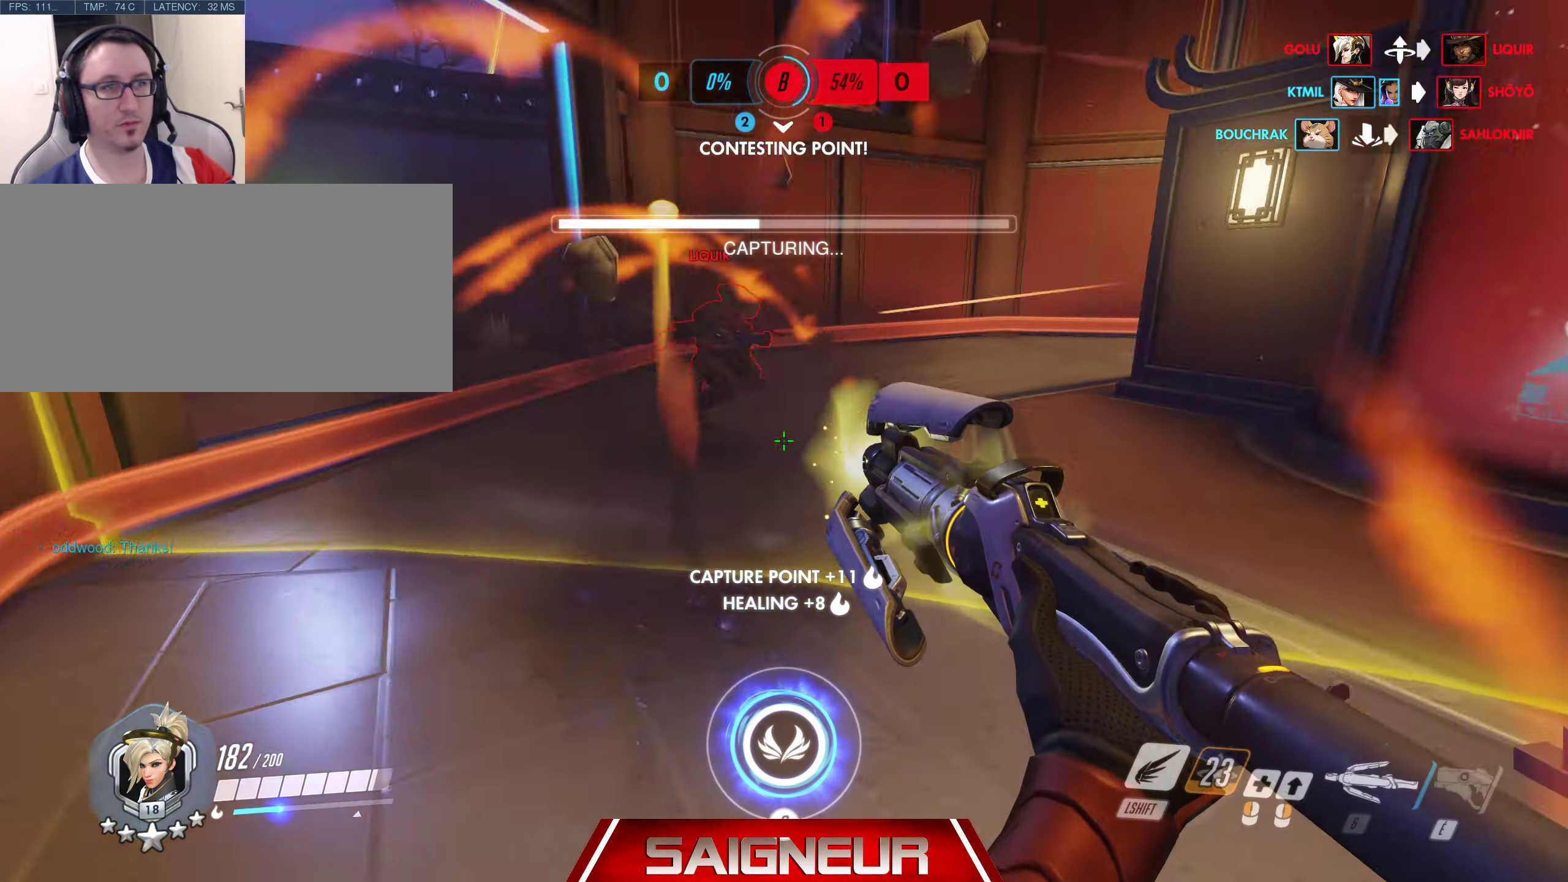
{"keys": ["d", "s"], "mouse": [], "events": [[100, "mouse_left", "down"], [433, "mouse_left", "up"], [483, "s", "down"]]}
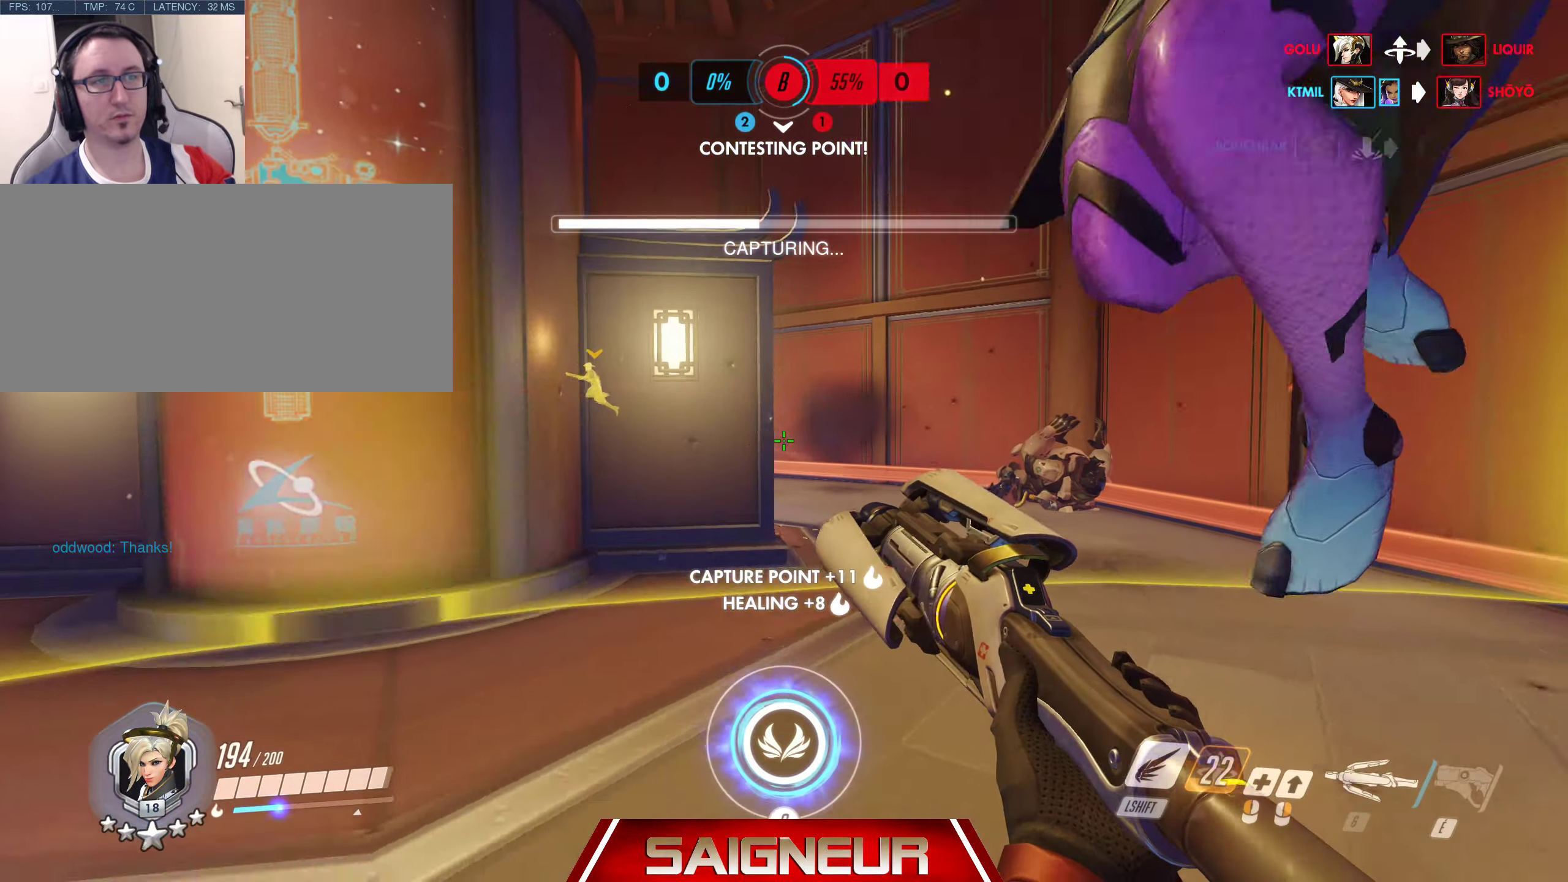
{"keys": ["d"], "mouse": ["left"], "events": [[67, "space", "down"], [83, "mouse_left", "down"], [250, "s", "up"], [317, "s", "down"], [333, "space", "up"], [417, "s", "up"]]}
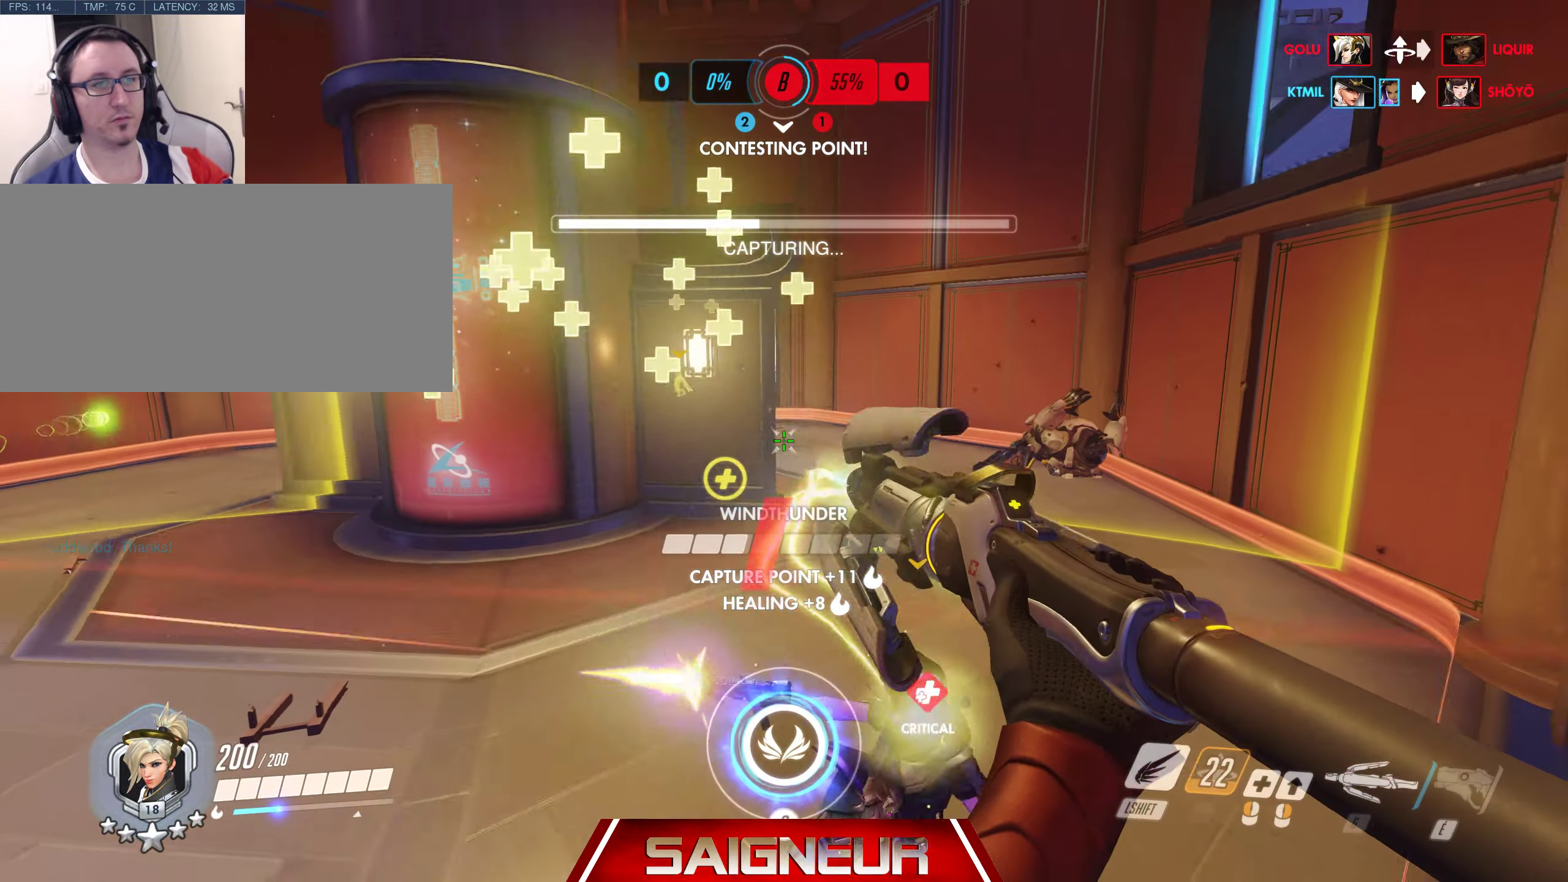
{"keys": ["a", "d", "s"], "mouse": ["left", "right"], "events": [[483, "mouse_right", "down"], [483, "s", "down"], [500, "a", "down"]]}
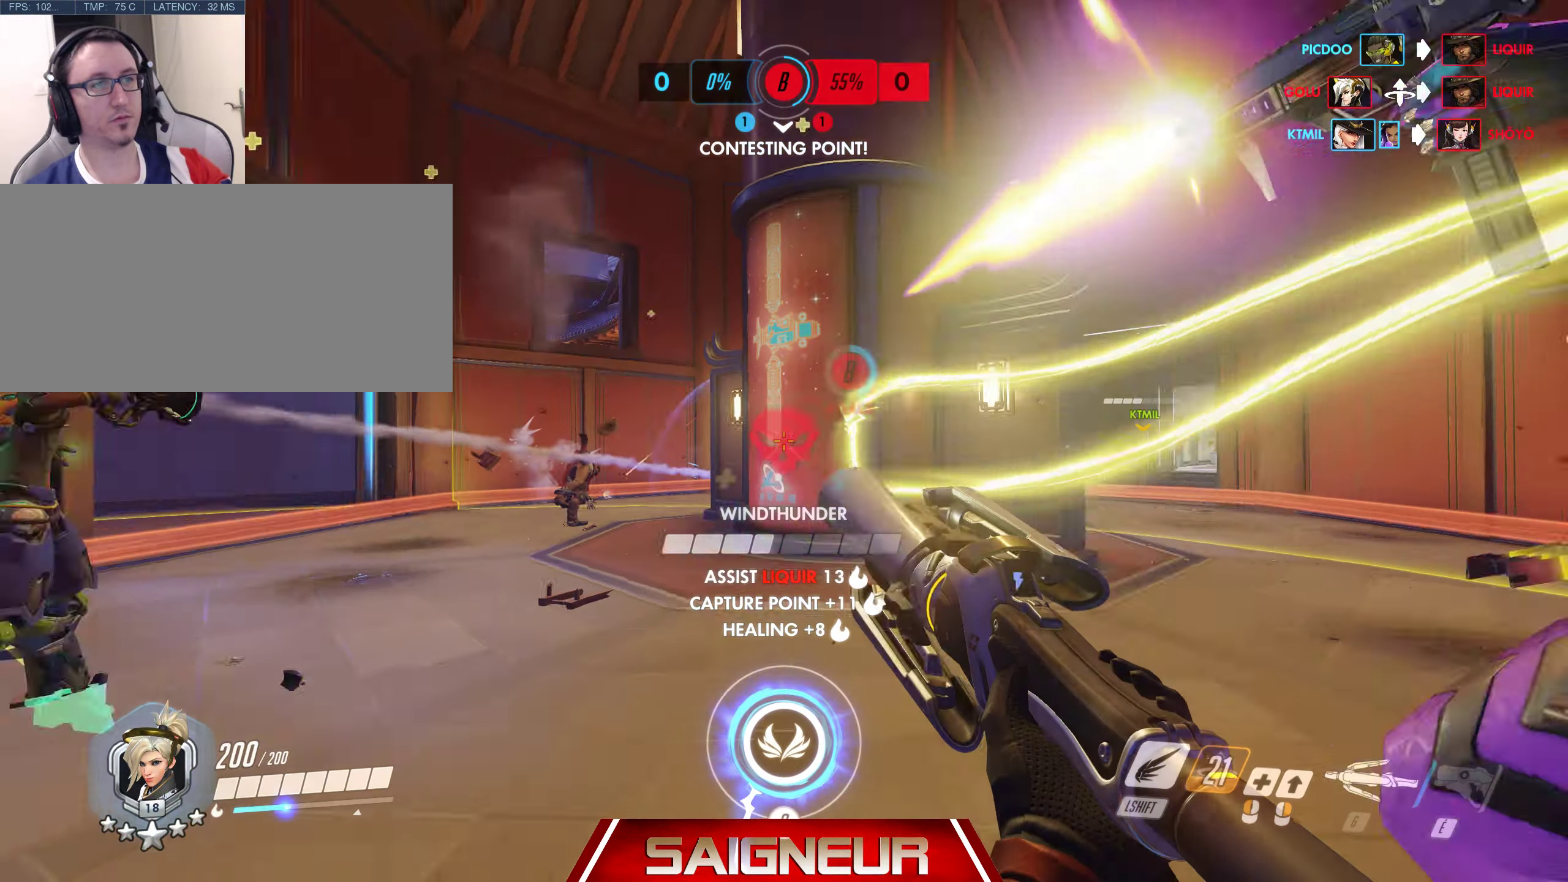
{"keys": ["a"], "mouse": ["right"], "events": [[83, "d", "up"], [83, "mouse_left", "up"], [267, "s", "up"]]}
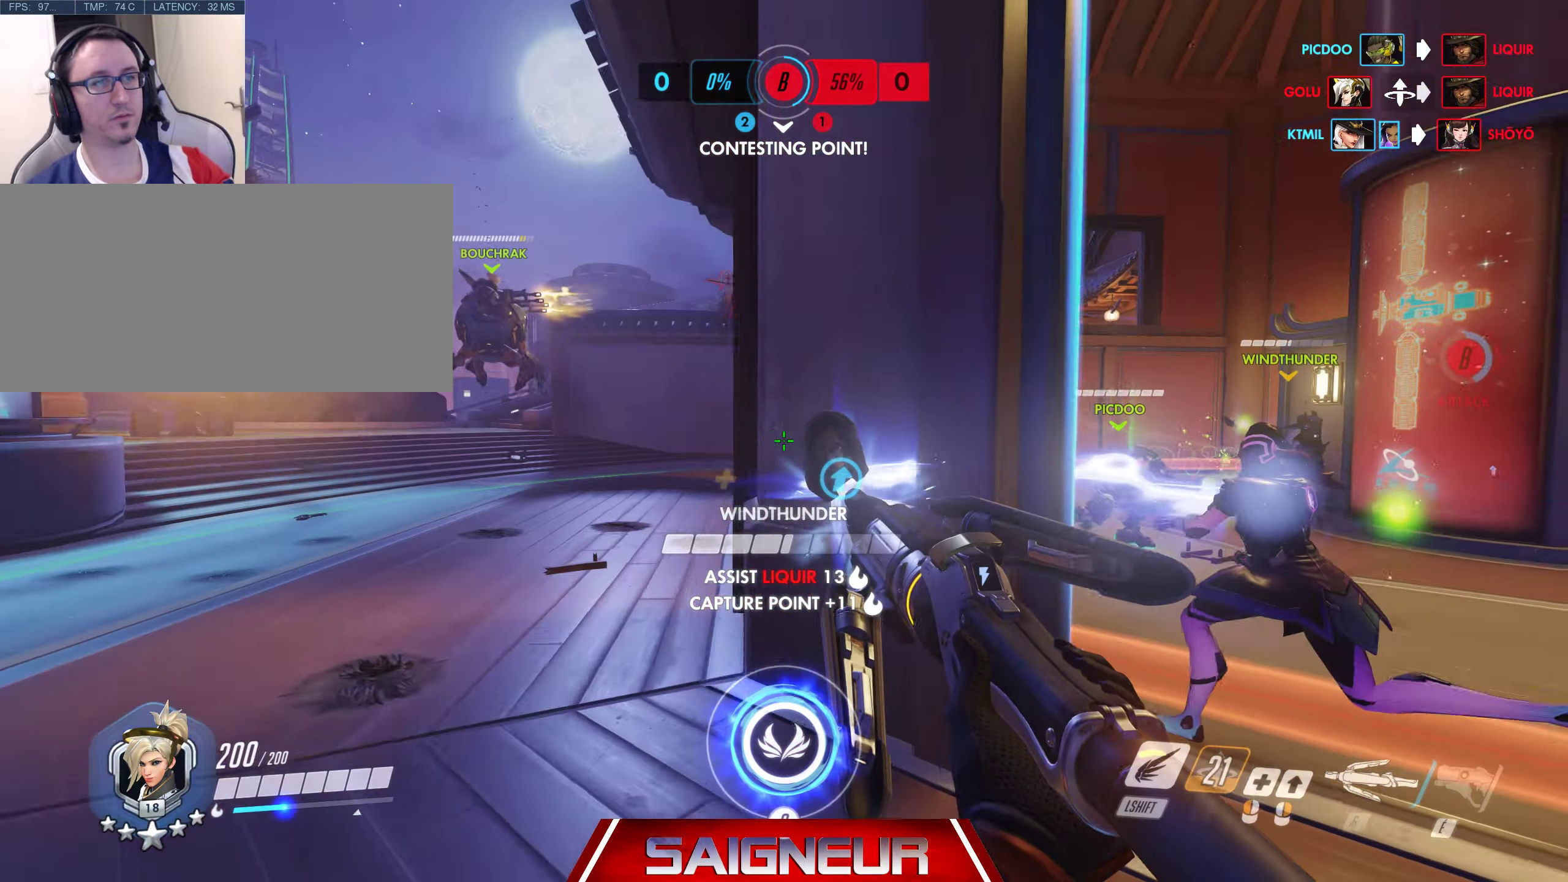
{"keys": ["d", "w"], "mouse": ["left"], "events": [[17, "w", "down"], [167, "mouse_right", "up"], [250, "mouse_left", "down"], [350, "a", "up"], [500, "d", "down"]]}
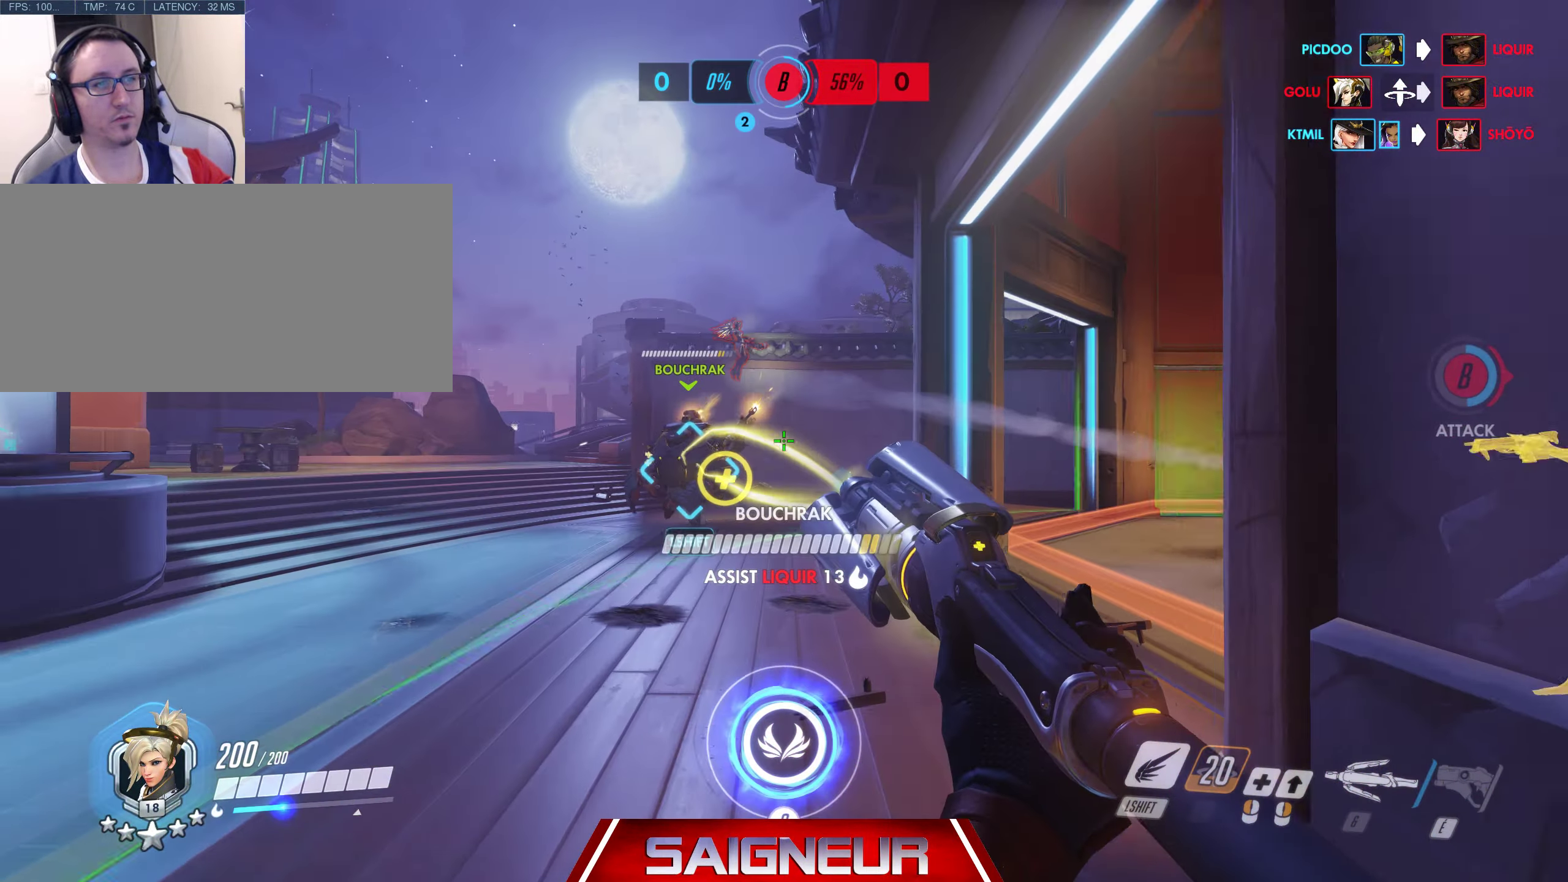
{"keys": ["d", "w"], "mouse": ["right"], "events": [[67, "d", "up"], [83, "mouse_right", "down"], [133, "mouse_left", "up"], [217, "d", "down"]]}
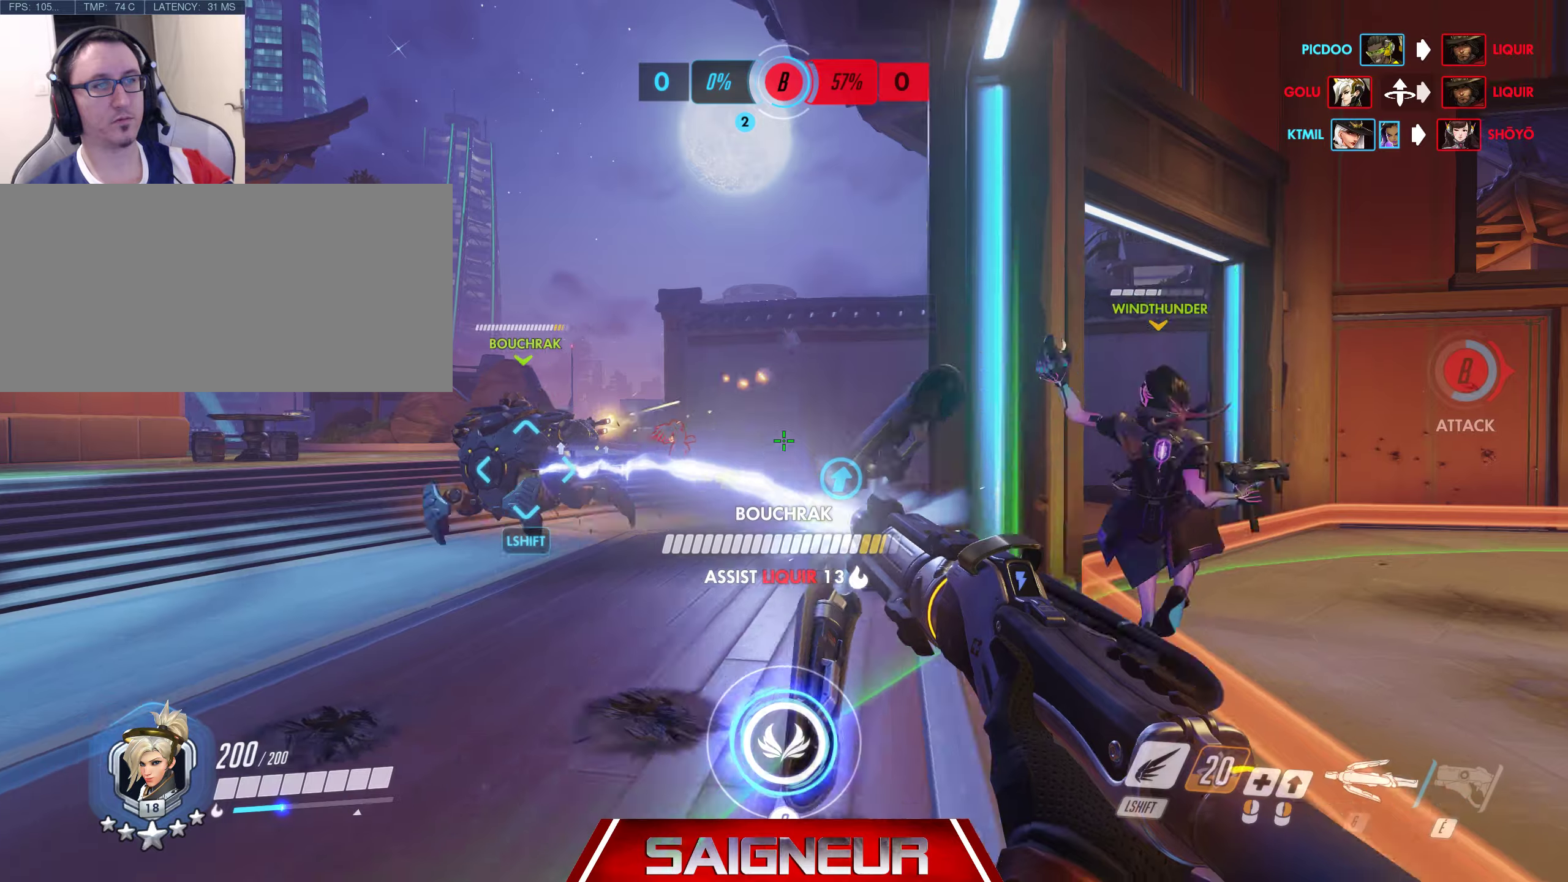
{"keys": ["a", "w"], "mouse": ["right"], "events": [[117, "a", "down"], [134, "d", "up"]]}
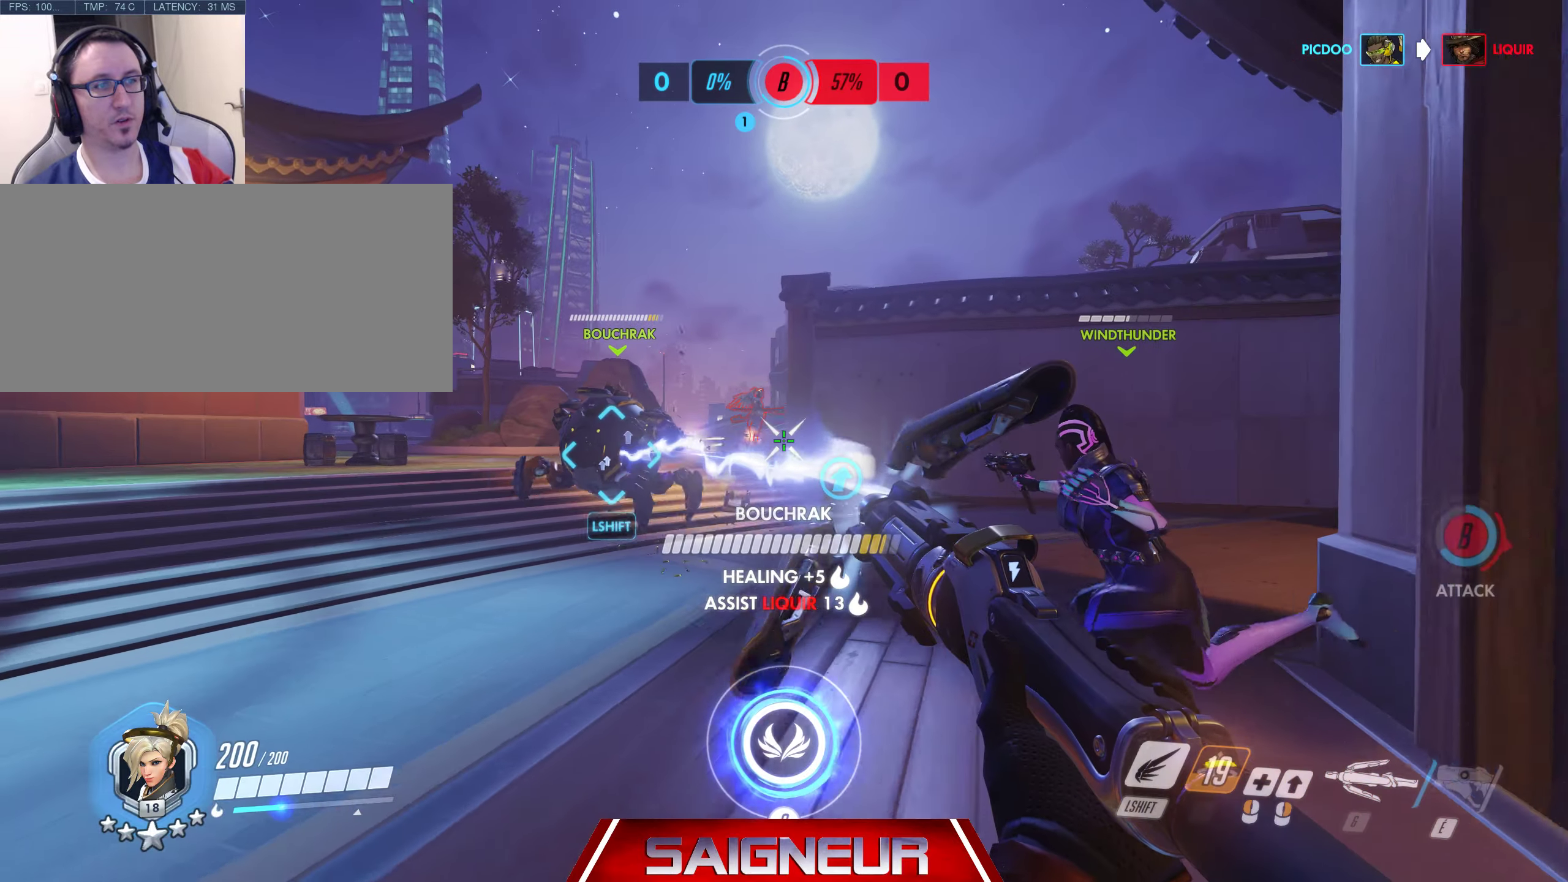
{"keys": ["a", "w"], "mouse": ["right"], "events": []}
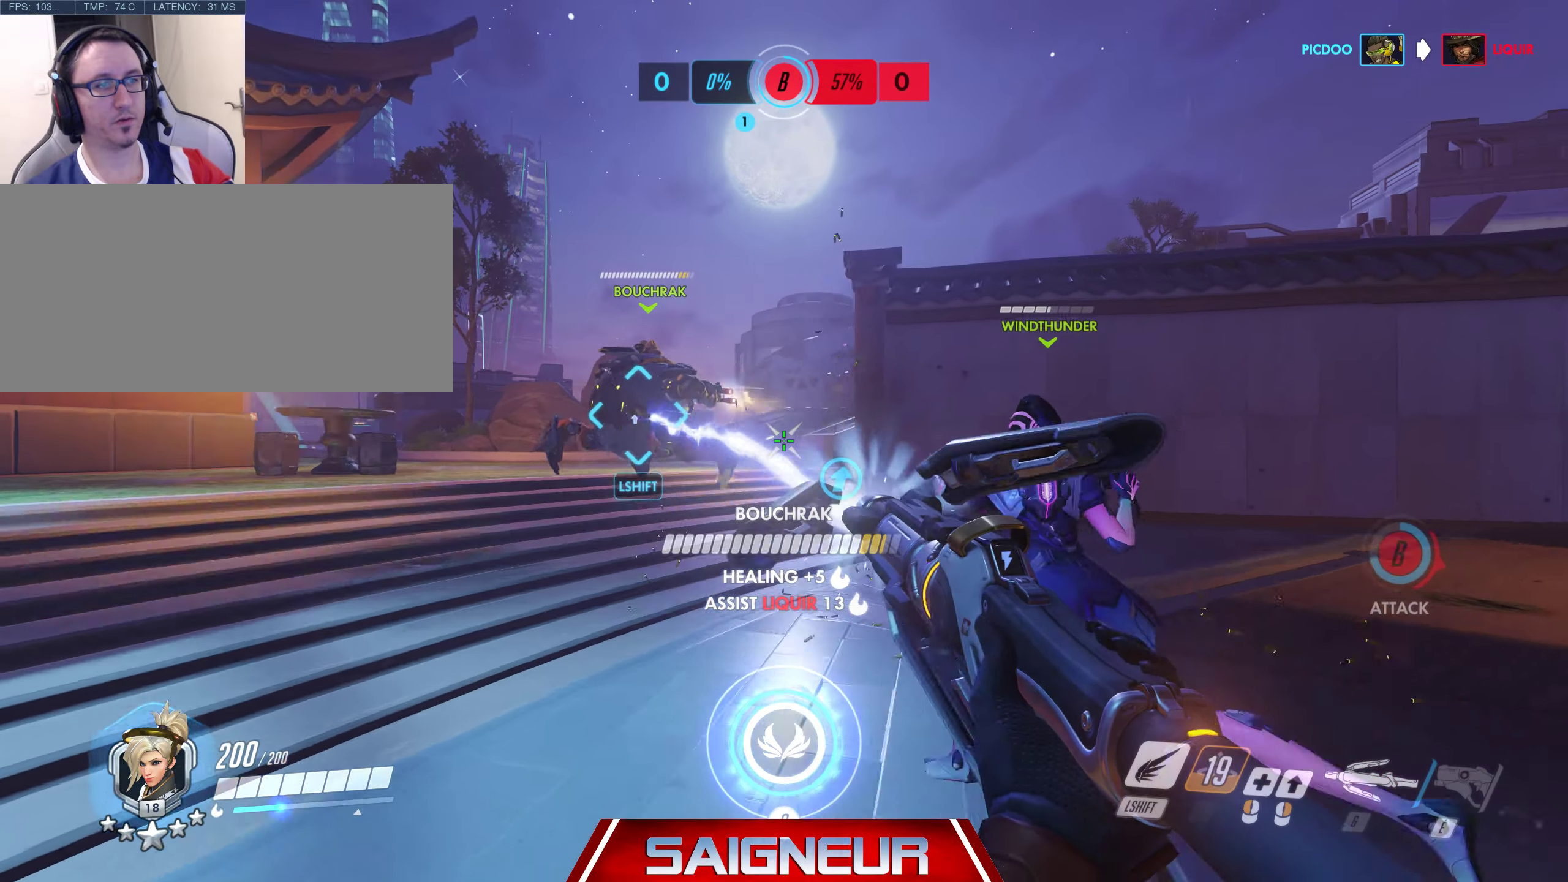
{"keys": ["a", "w"], "mouse": ["right"], "events": []}
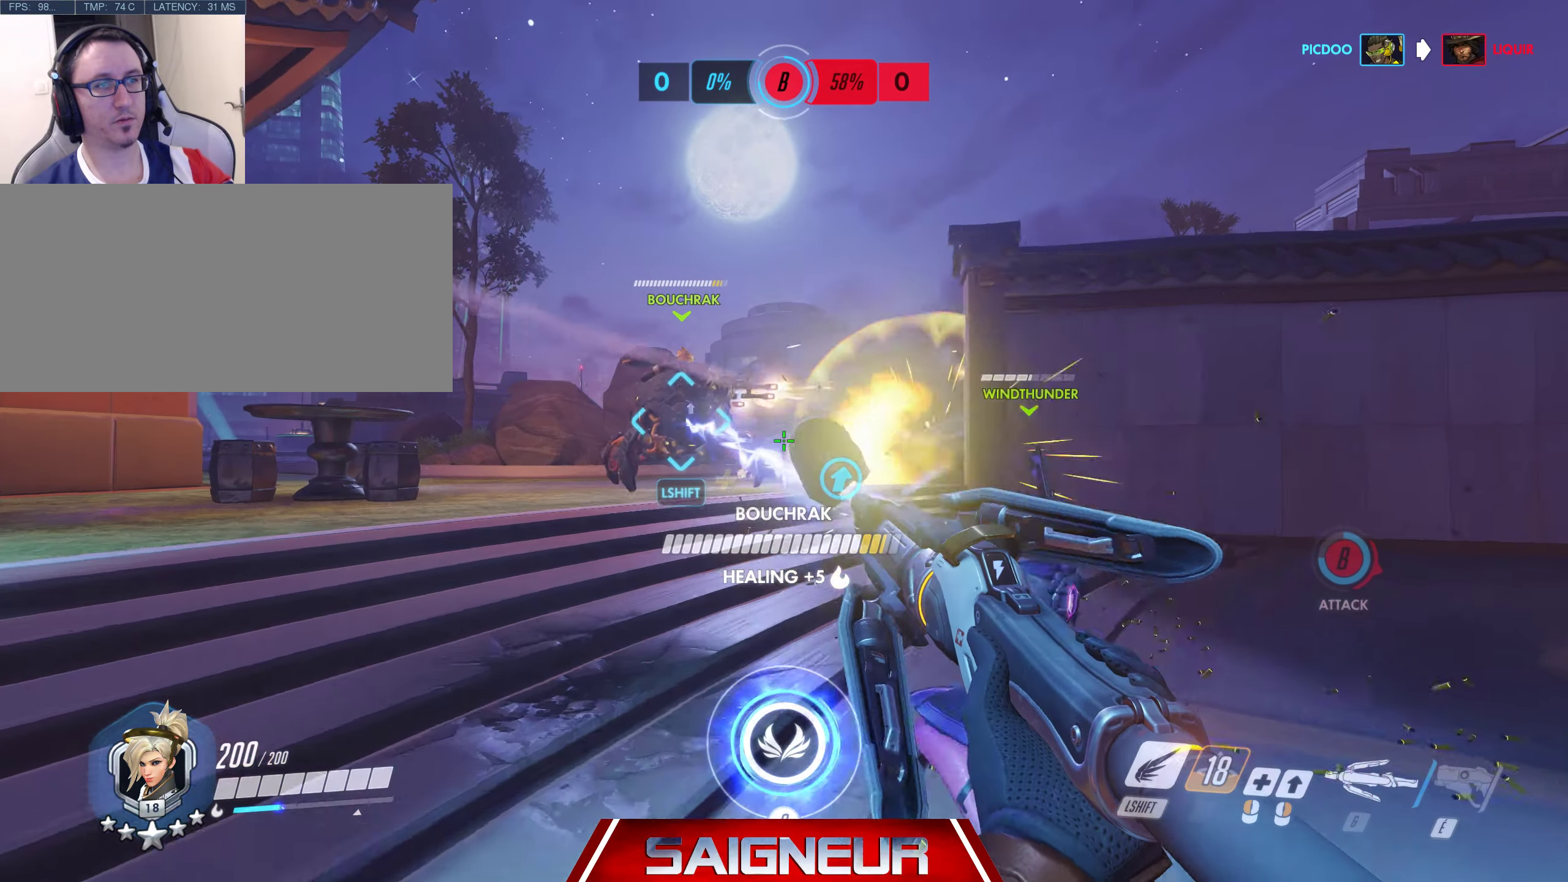
{"keys": ["a", "w"], "mouse": ["right"], "events": []}
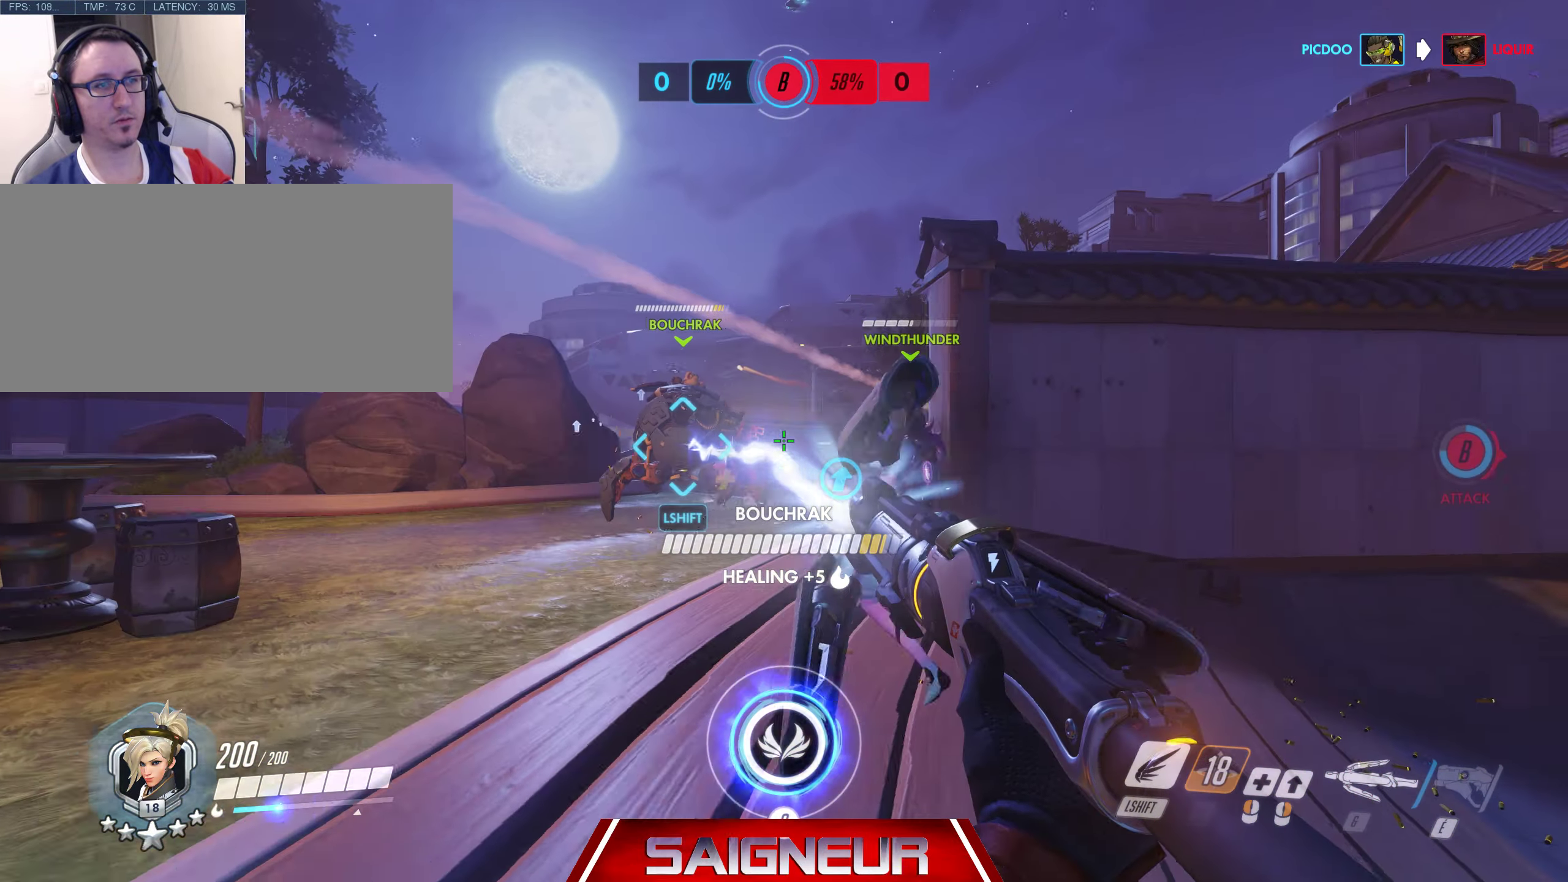
{"keys": ["a", "w"], "mouse": ["right"], "events": []}
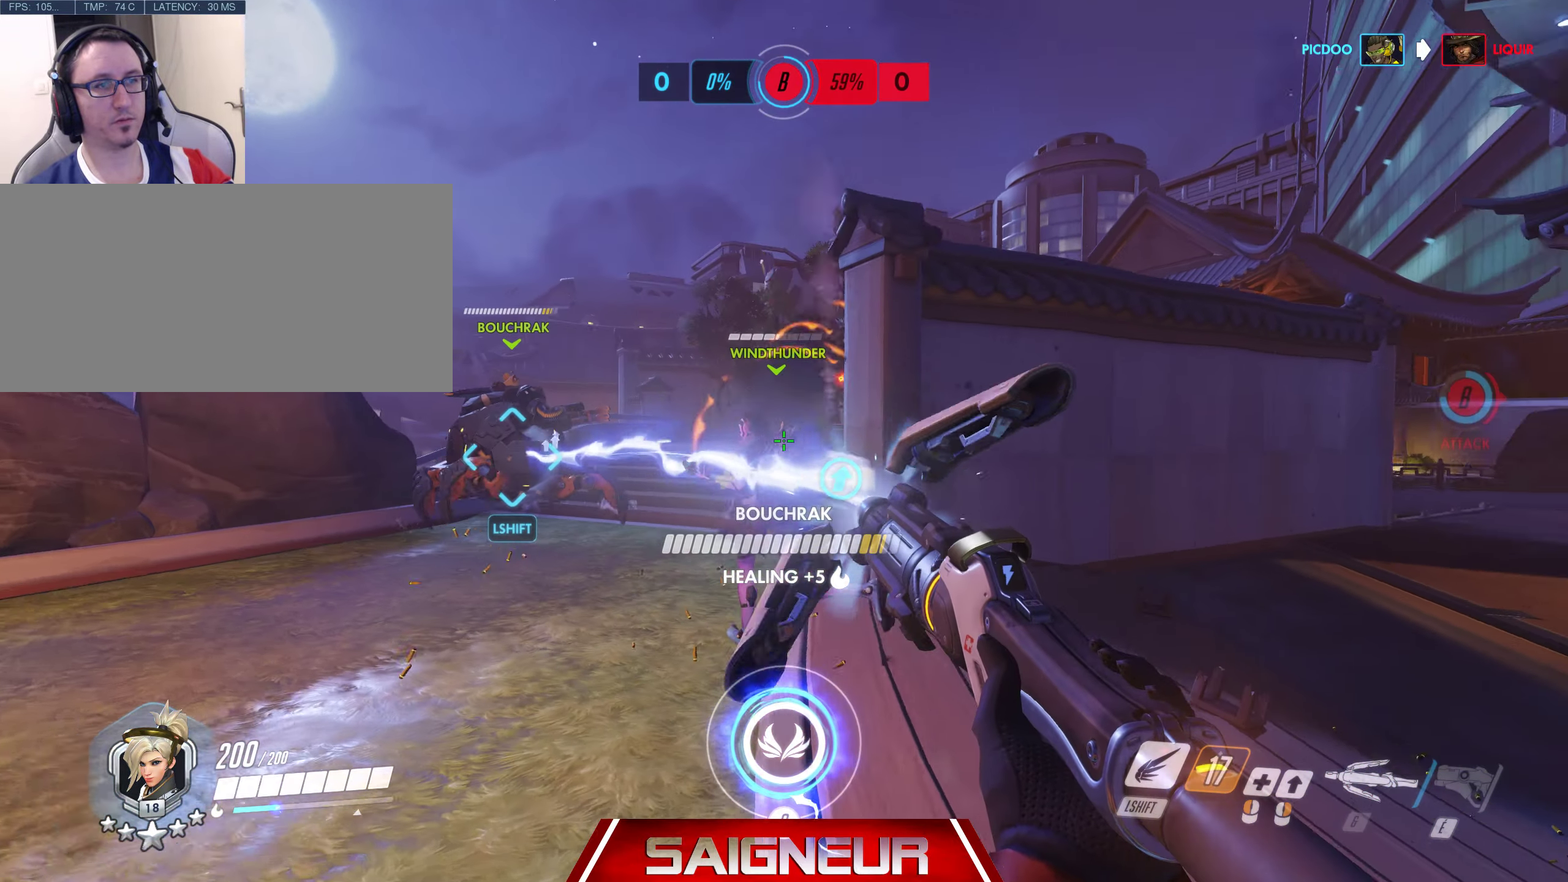
{"keys": ["d"], "mouse": ["left"], "events": [[284, "w", "up"], [334, "mouse_right", "up"], [367, "d", "down"], [367, "mouse_left", "down"], [384, "a", "up"]]}
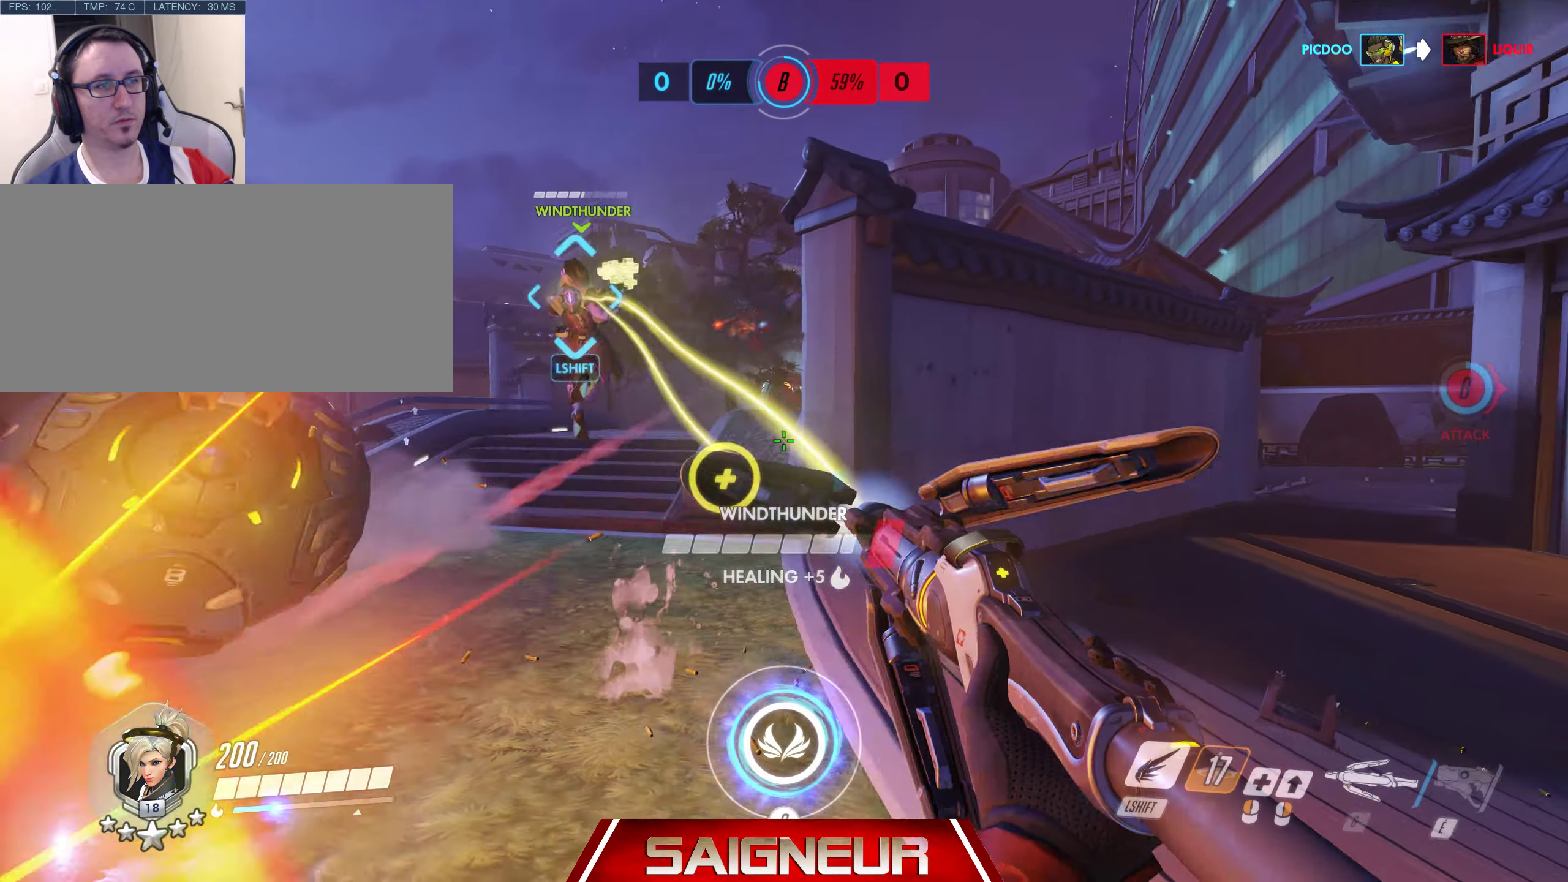
{"keys": ["d", "w"], "mouse": ["left"], "events": [[300, "w", "down"]]}
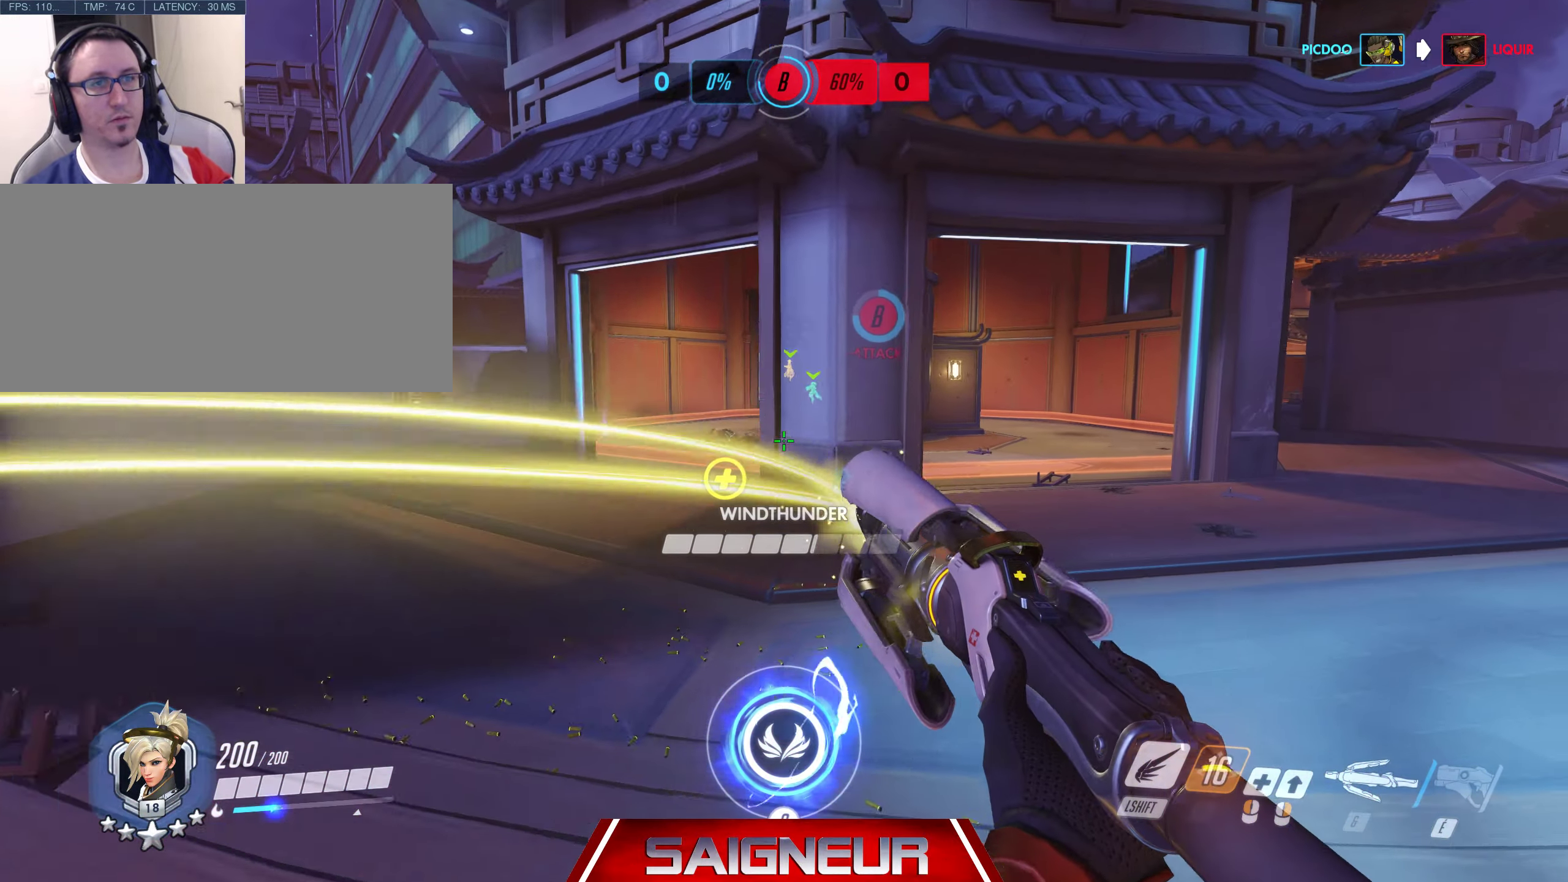
{"keys": ["a", "w"], "mouse": ["left"], "events": [[234, "d", "up"], [367, "a", "down"]]}